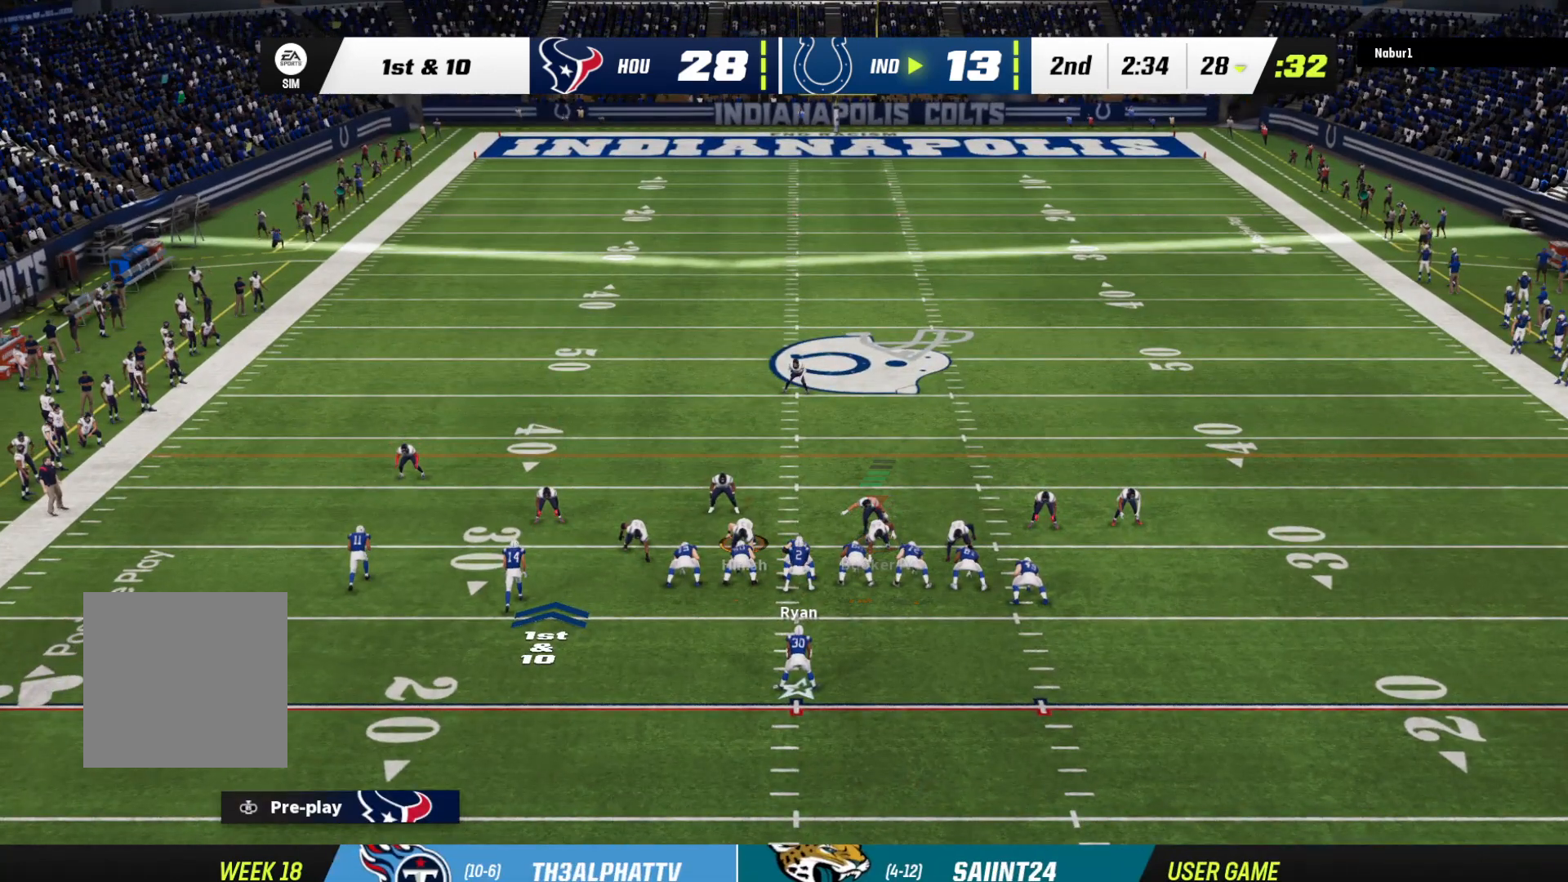
Gameplay with a controller (Xbox layout); each line is a JSON object with the inputs held at the frame after it. "events" lists button and stick changes between this image and that frame as [ms after this image, input, new state], when the widget could be followed in between.
{"buttons": [], "left_stick": "center", "right_stick": "center", "events": [[33, "B", "up"]]}
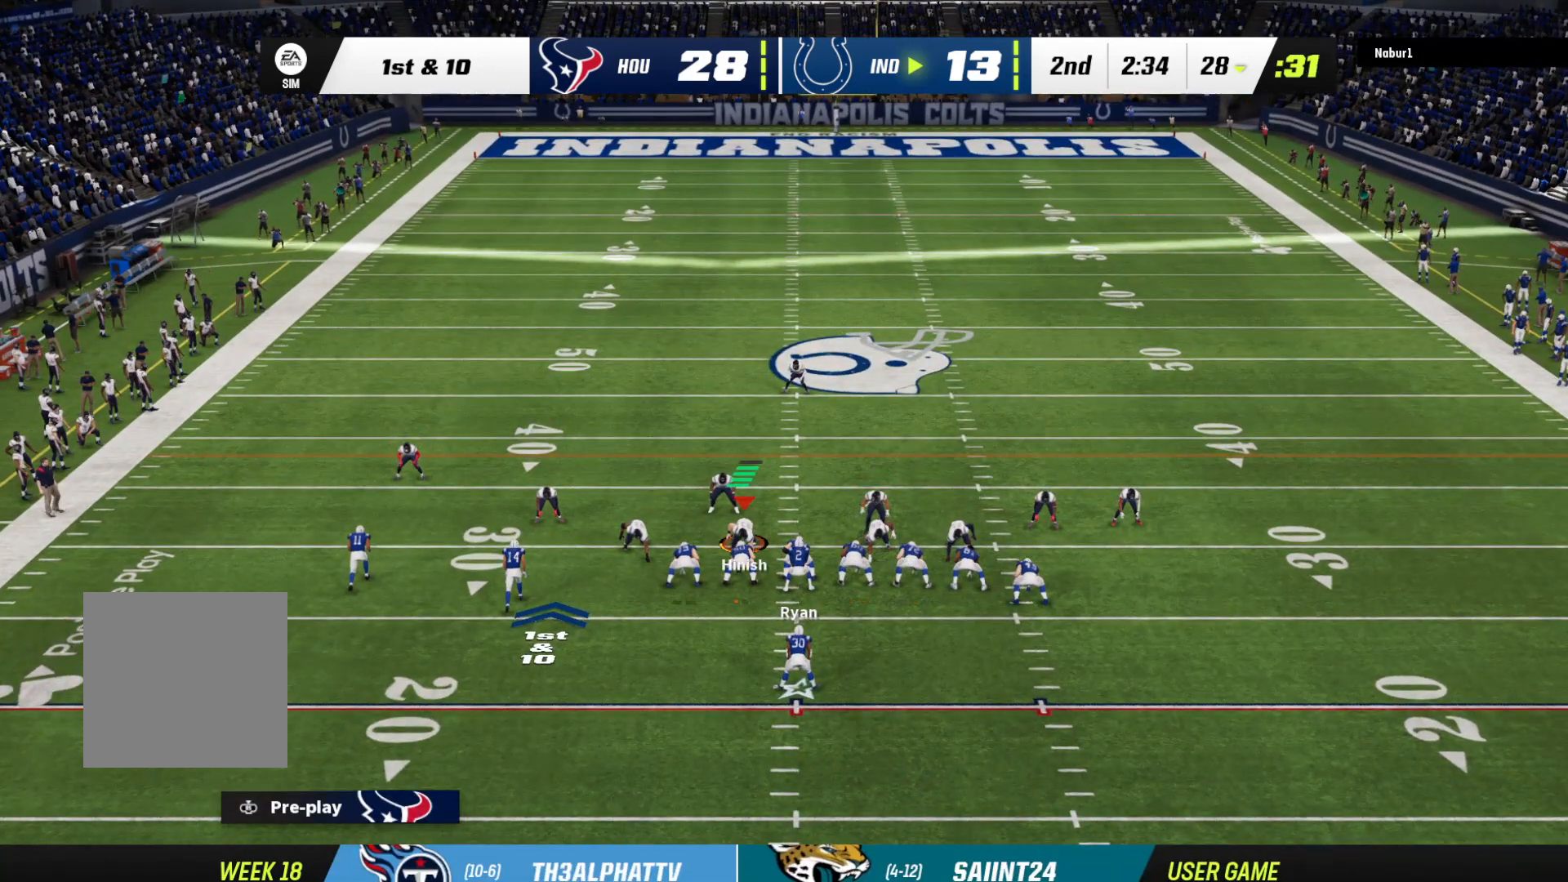
{"buttons": [], "left_stick": "down-right", "right_stick": "down-right", "events": [[500, "left_stick", "down-right"], [500, "right_stick", "down-right"]]}
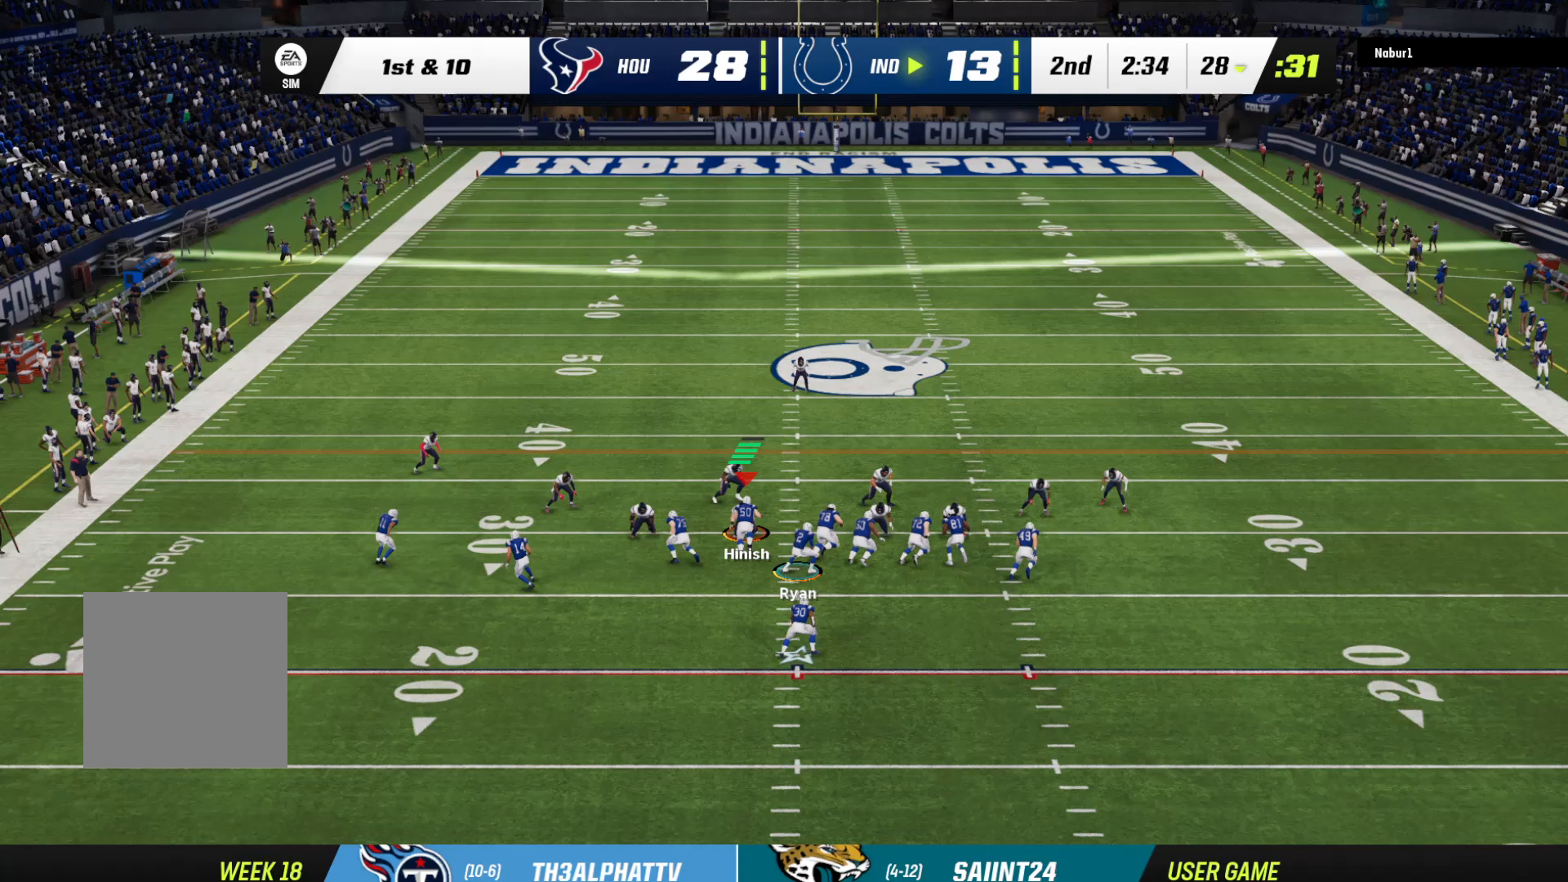
{"buttons": [], "left_stick": "down-right", "right_stick": "center", "events": [[167, "right_stick", "center"]]}
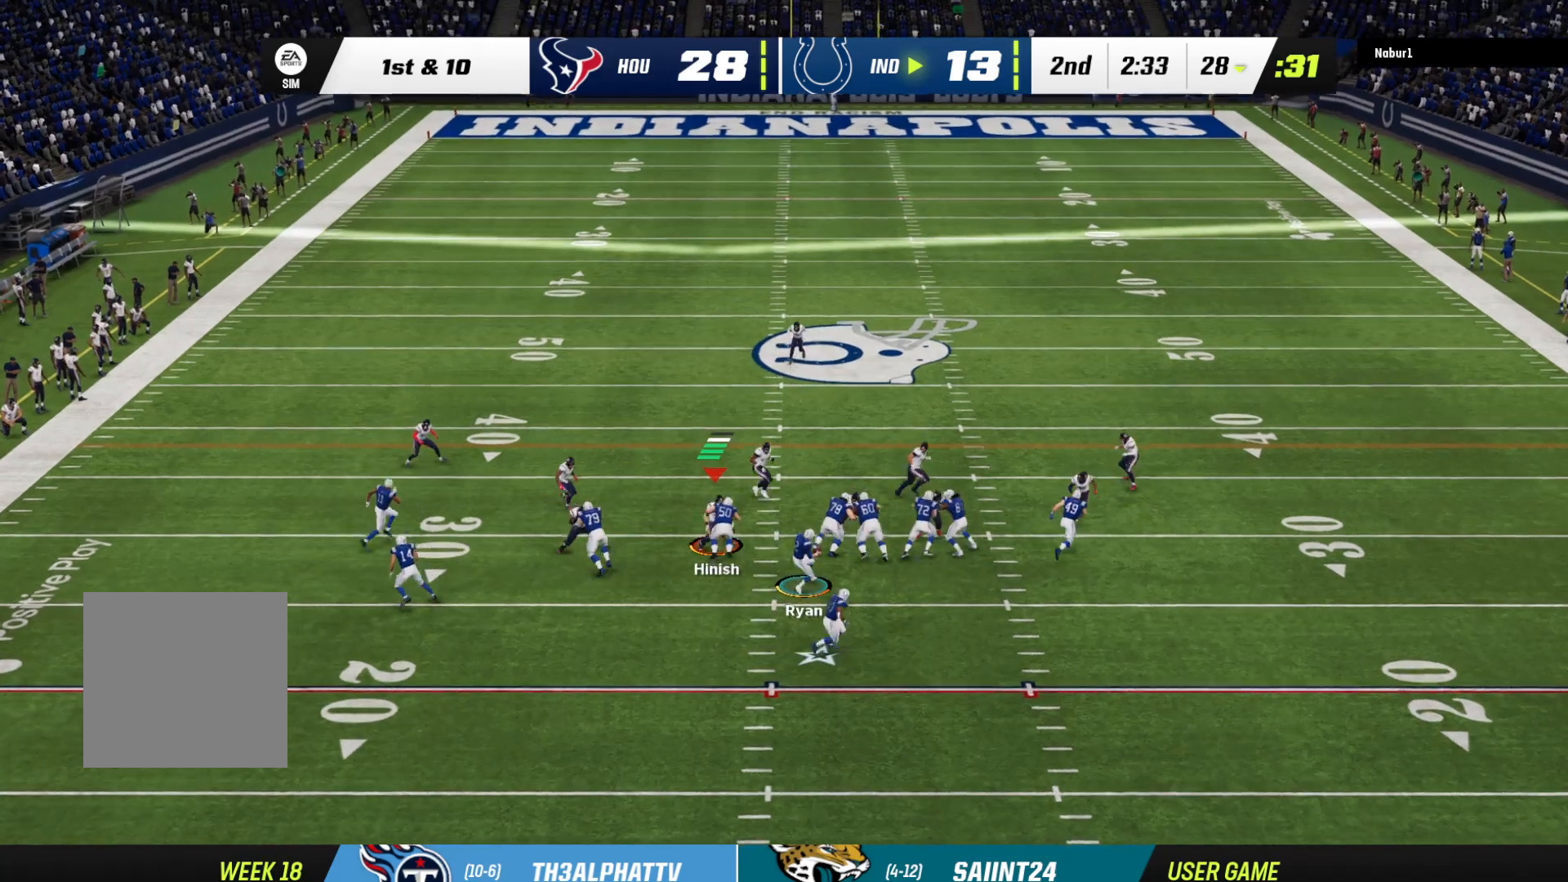
{"buttons": ["L3"], "left_stick": "down-left", "right_stick": "center", "events": [[433, "left_stick", "down-left"], [500, "L3", "down"]]}
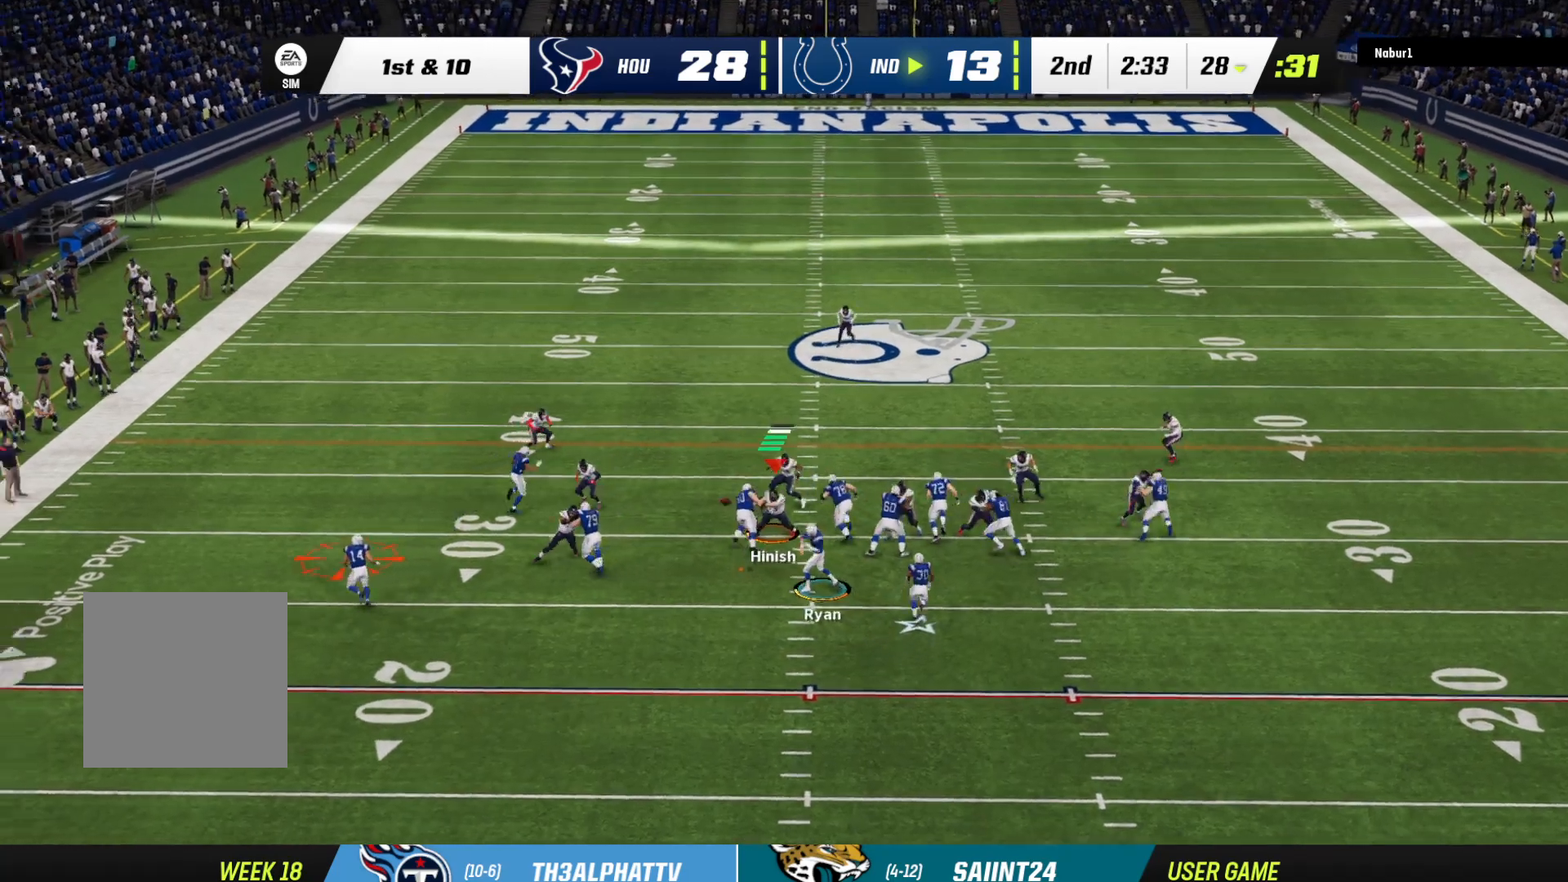
{"buttons": ["L3"], "left_stick": "left", "right_stick": "center", "events": [[133, "L3", "up"], [233, "left_stick", "left"], [300, "B", "down"], [400, "L3", "down"], [433, "B", "up"]]}
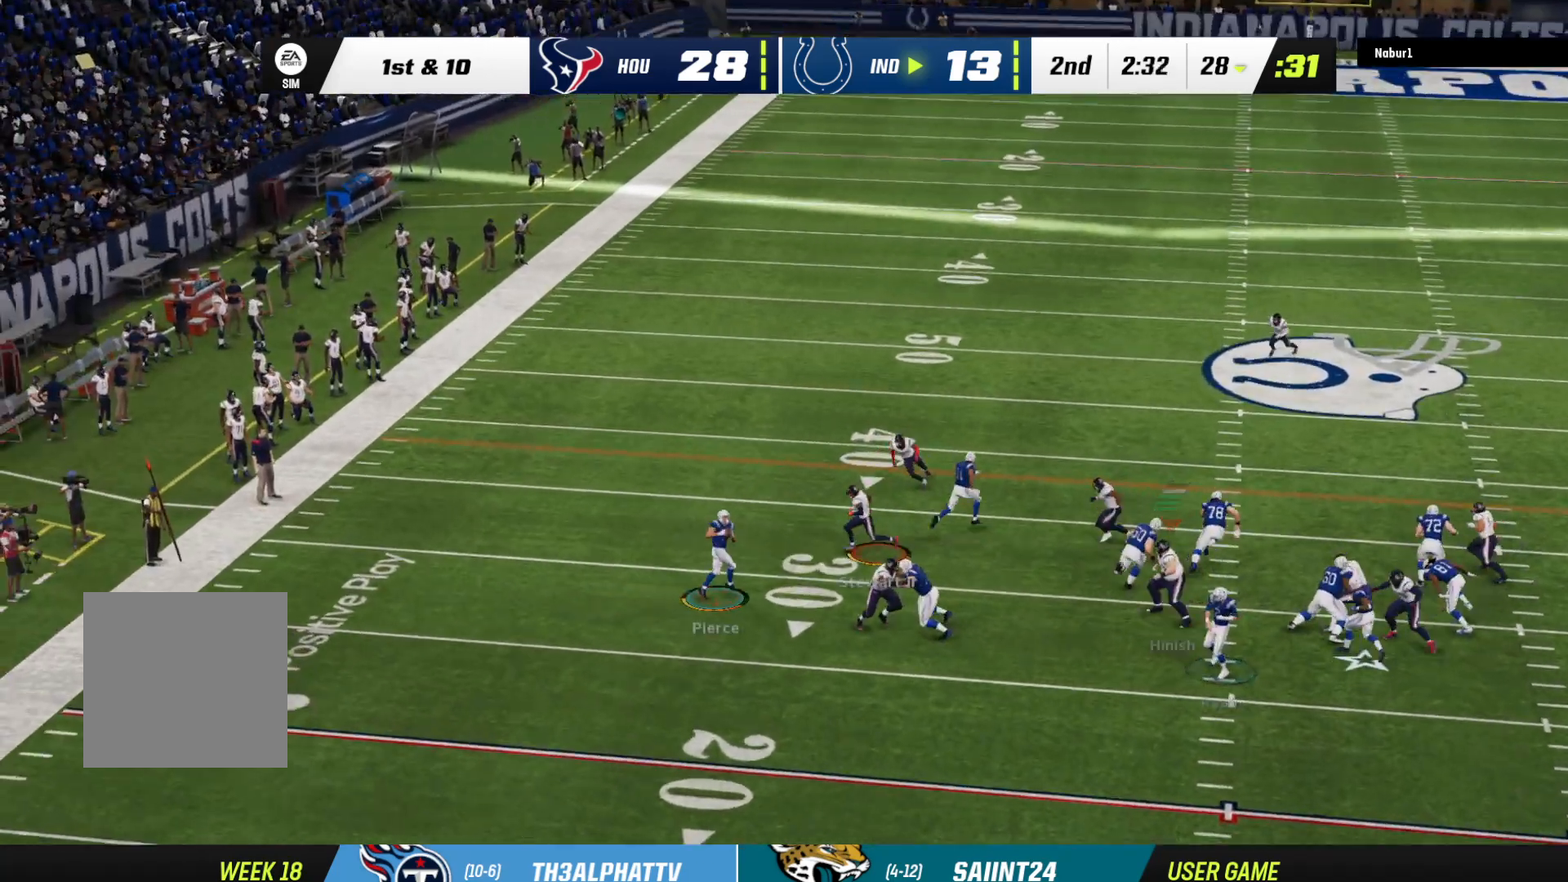
{"buttons": ["X"], "left_stick": "down-left", "right_stick": "center", "events": [[133, "X", "down"], [233, "left_stick", "down-left"], [400, "L3", "up"]]}
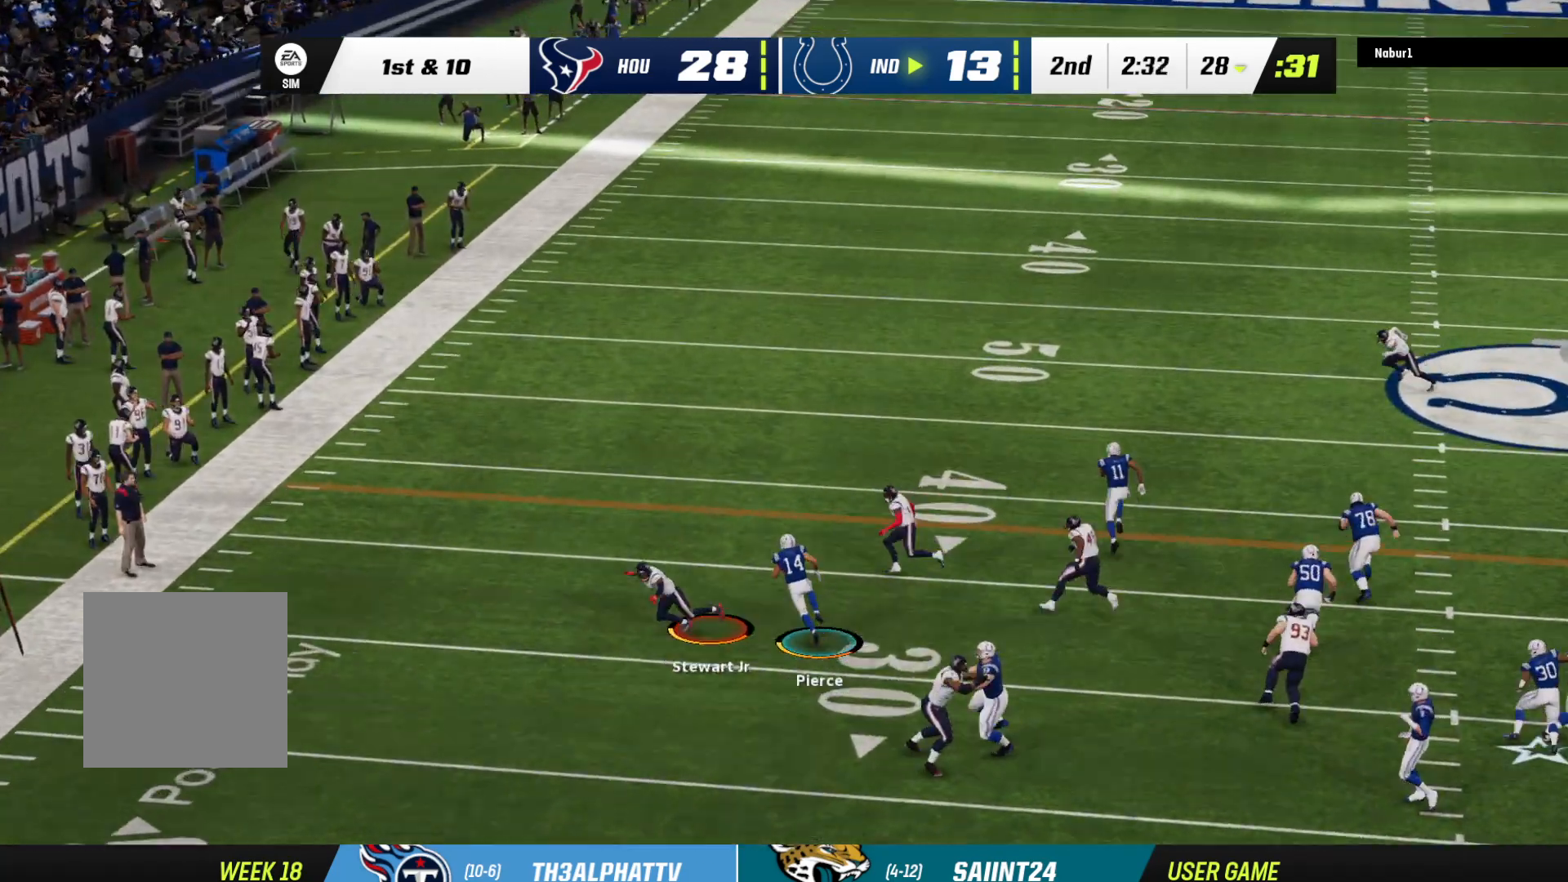
{"buttons": ["X", "L3"], "left_stick": "down-left", "right_stick": "center", "events": [[33, "L3", "down"], [33, "X", "up"], [100, "B", "down"], [167, "B", "up"], [200, "X", "down"]]}
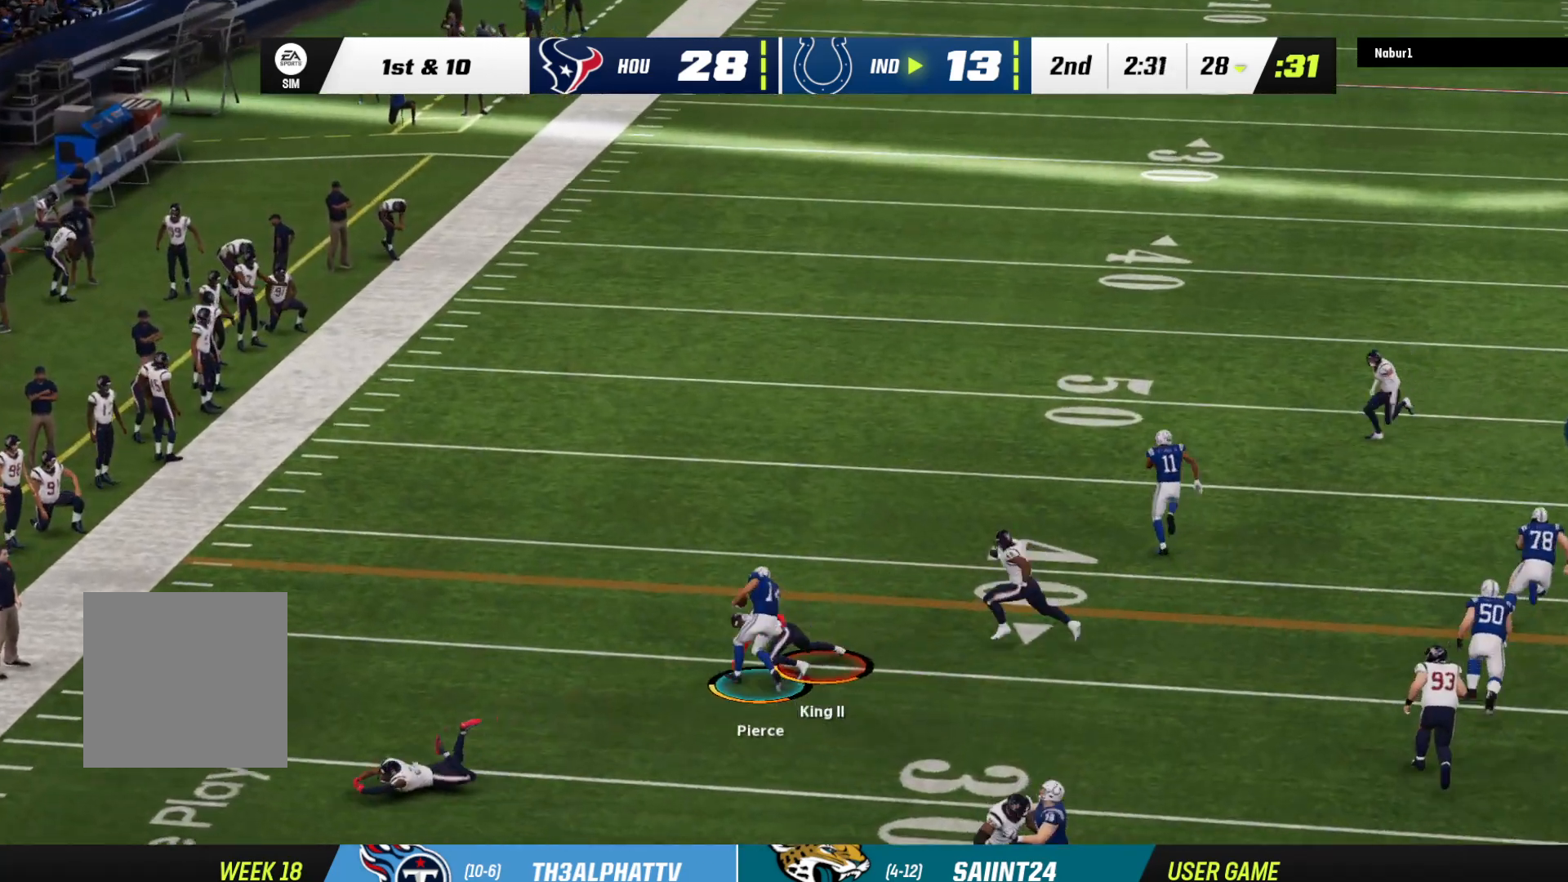
{"buttons": ["X"], "left_stick": "down-left", "right_stick": "center", "events": [[33, "L3", "up"]]}
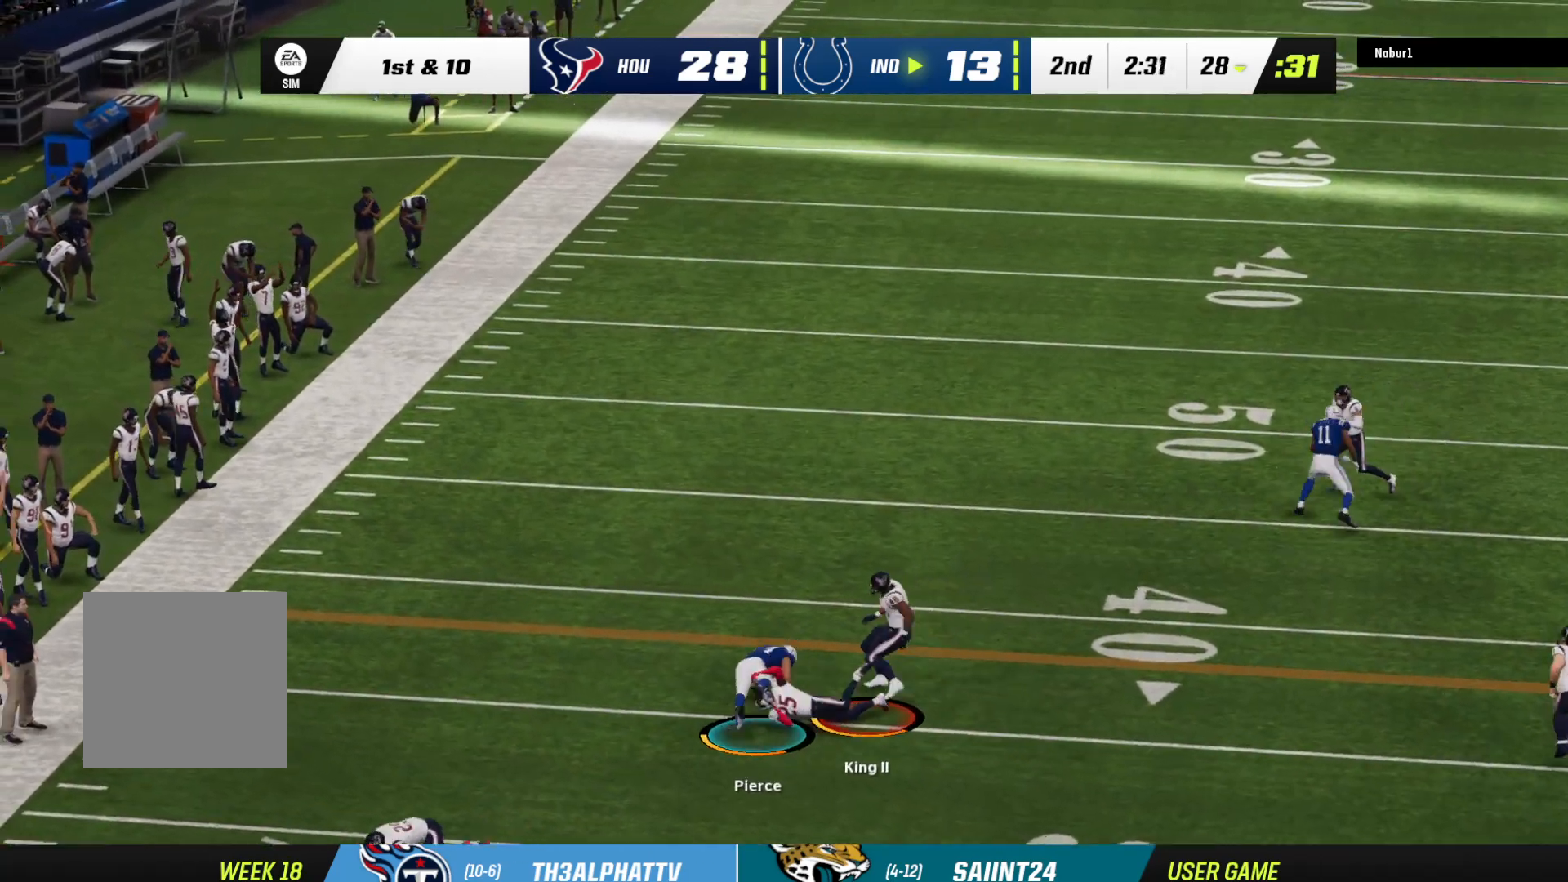
{"buttons": [], "left_stick": "center", "right_stick": "center", "events": [[200, "X", "up"], [200, "left_stick", "center"]]}
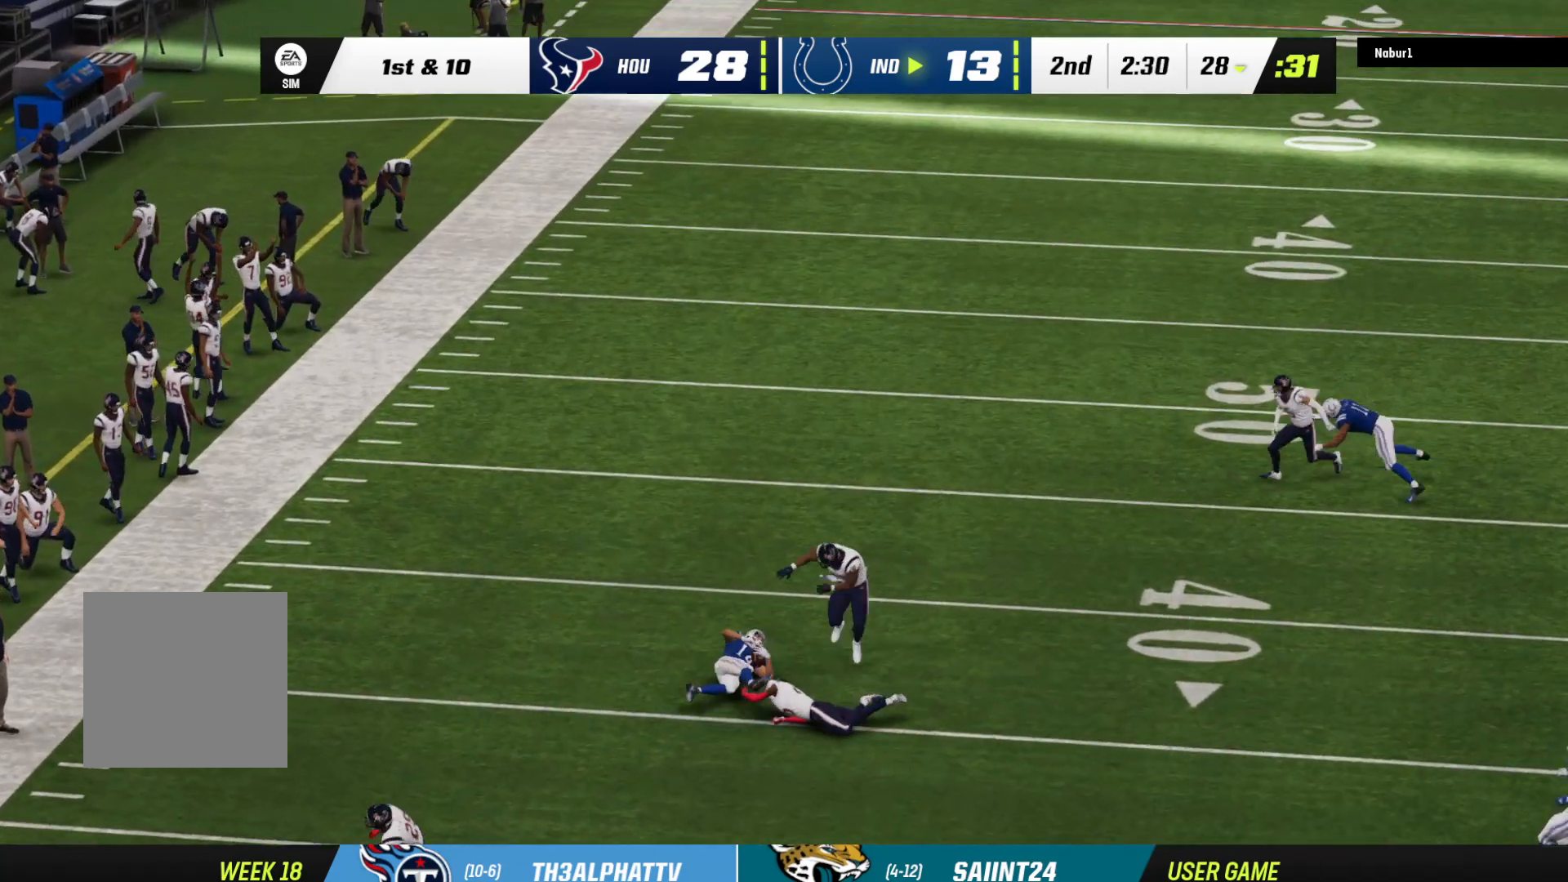
{"buttons": [], "left_stick": "center", "right_stick": "center", "events": []}
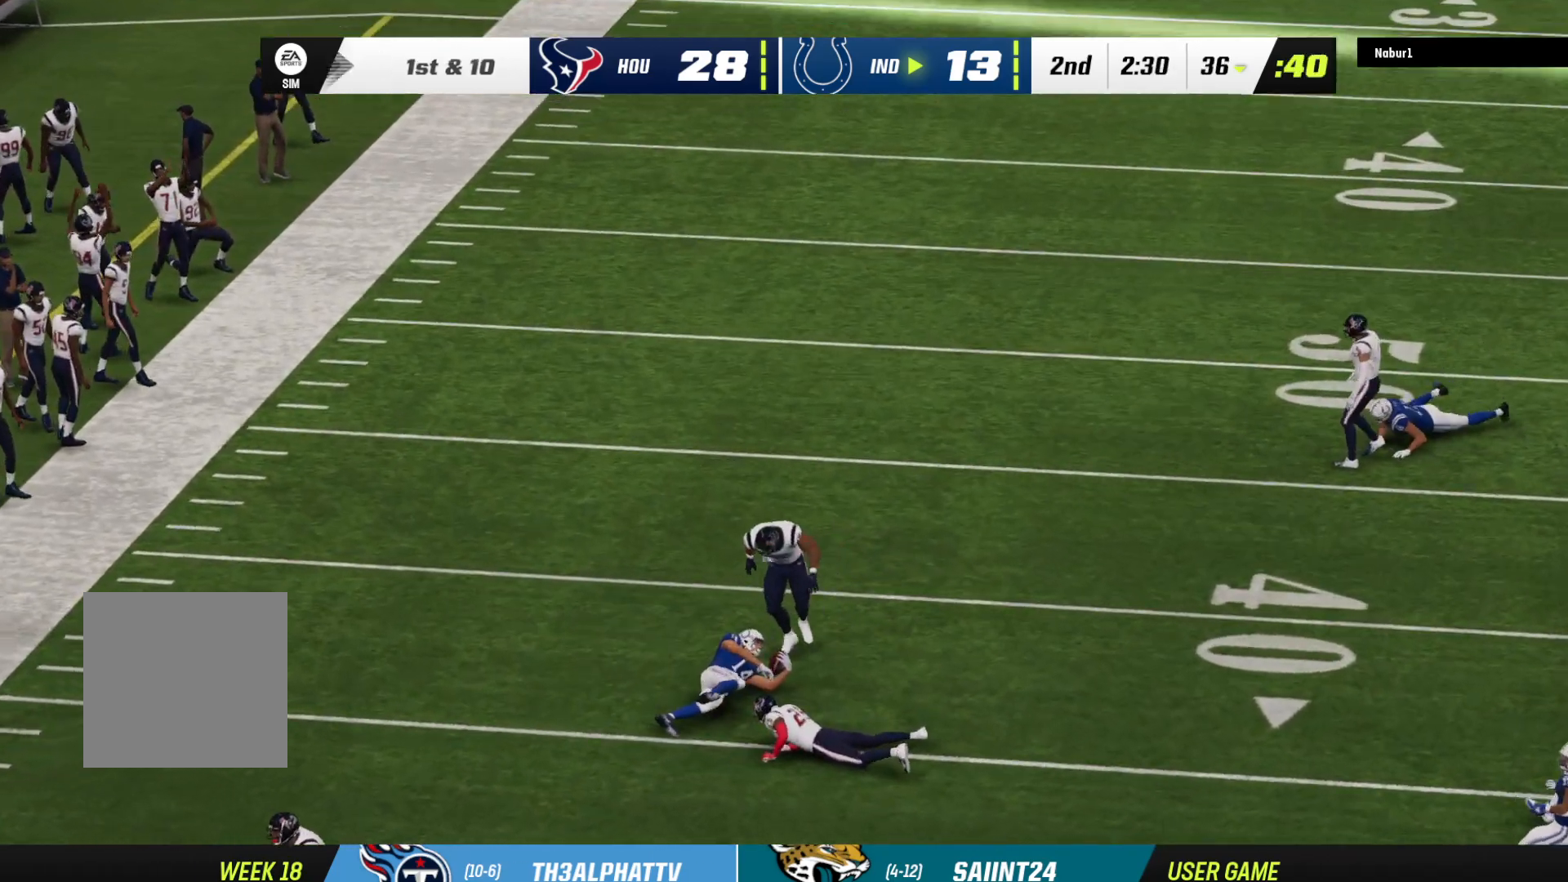
{"buttons": ["A"], "left_stick": "center", "right_stick": "center", "events": [[433, "A", "down"]]}
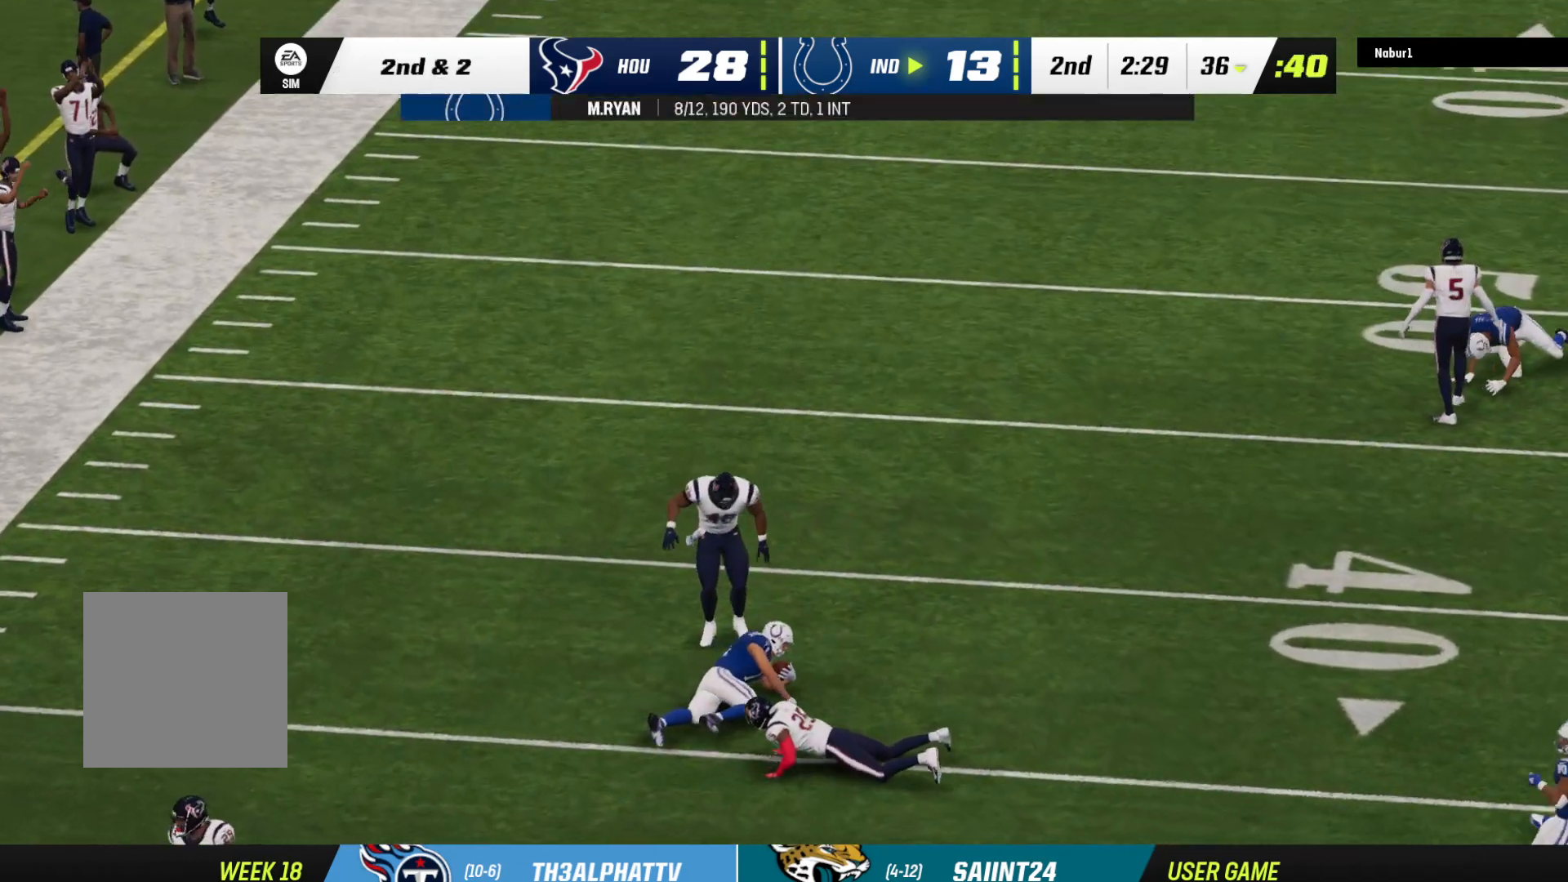
{"buttons": ["A"], "left_stick": "center", "right_stick": "center", "events": [[133, "A", "up"], [267, "A", "down"], [433, "A", "up"], [500, "A", "down"]]}
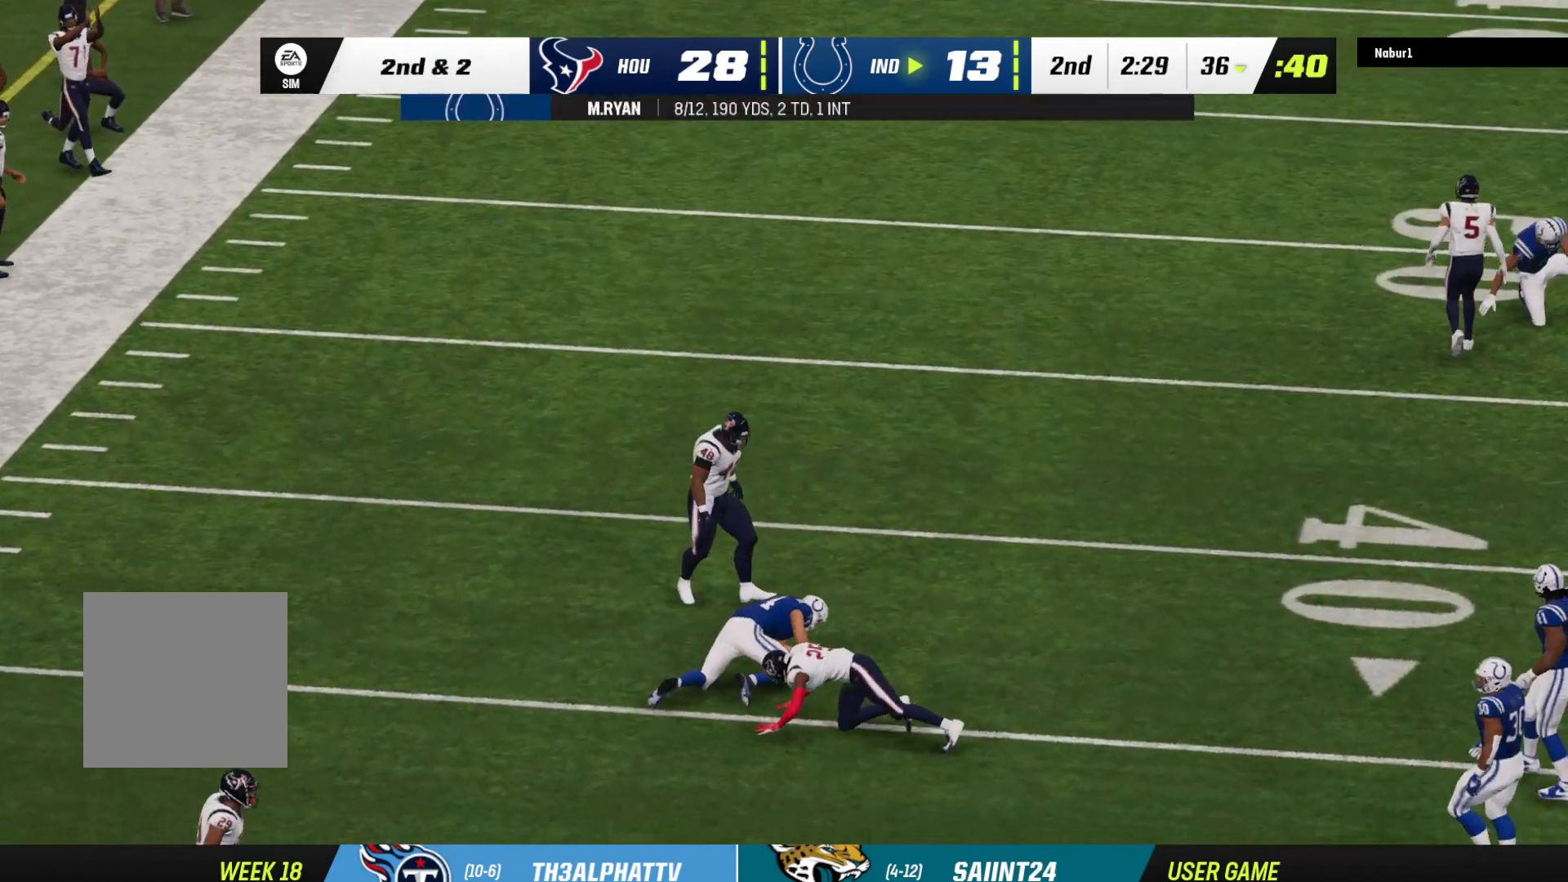
{"buttons": ["A"], "left_stick": "center", "right_stick": "center", "events": [[167, "A", "up"], [233, "A", "down"], [367, "A", "up"], [500, "A", "down"]]}
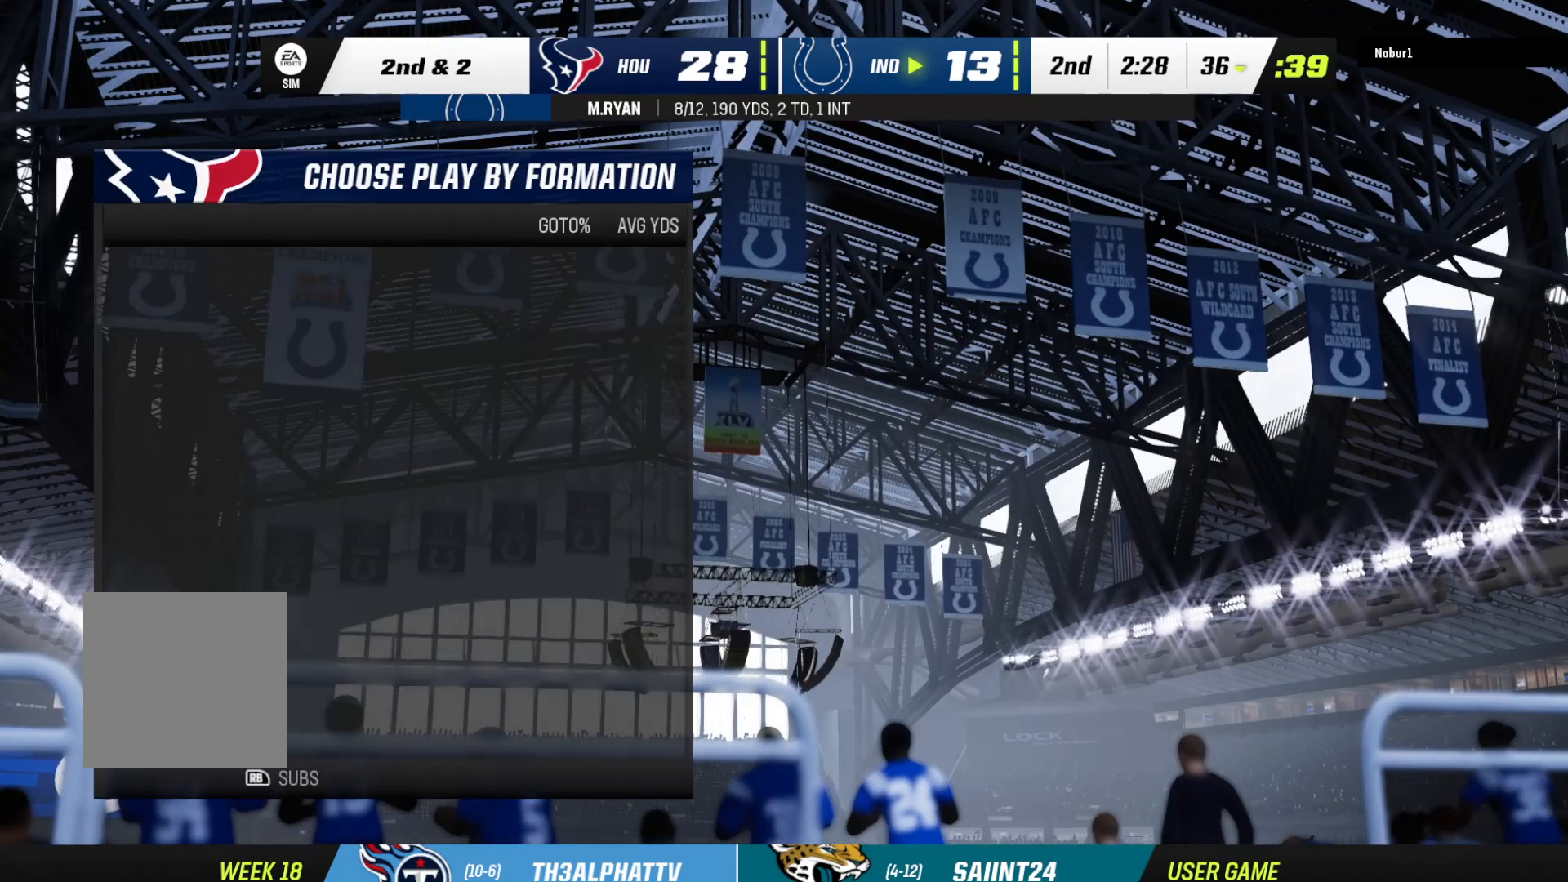
{"buttons": [], "left_stick": "center", "right_stick": "center", "events": [[167, "A", "up"]]}
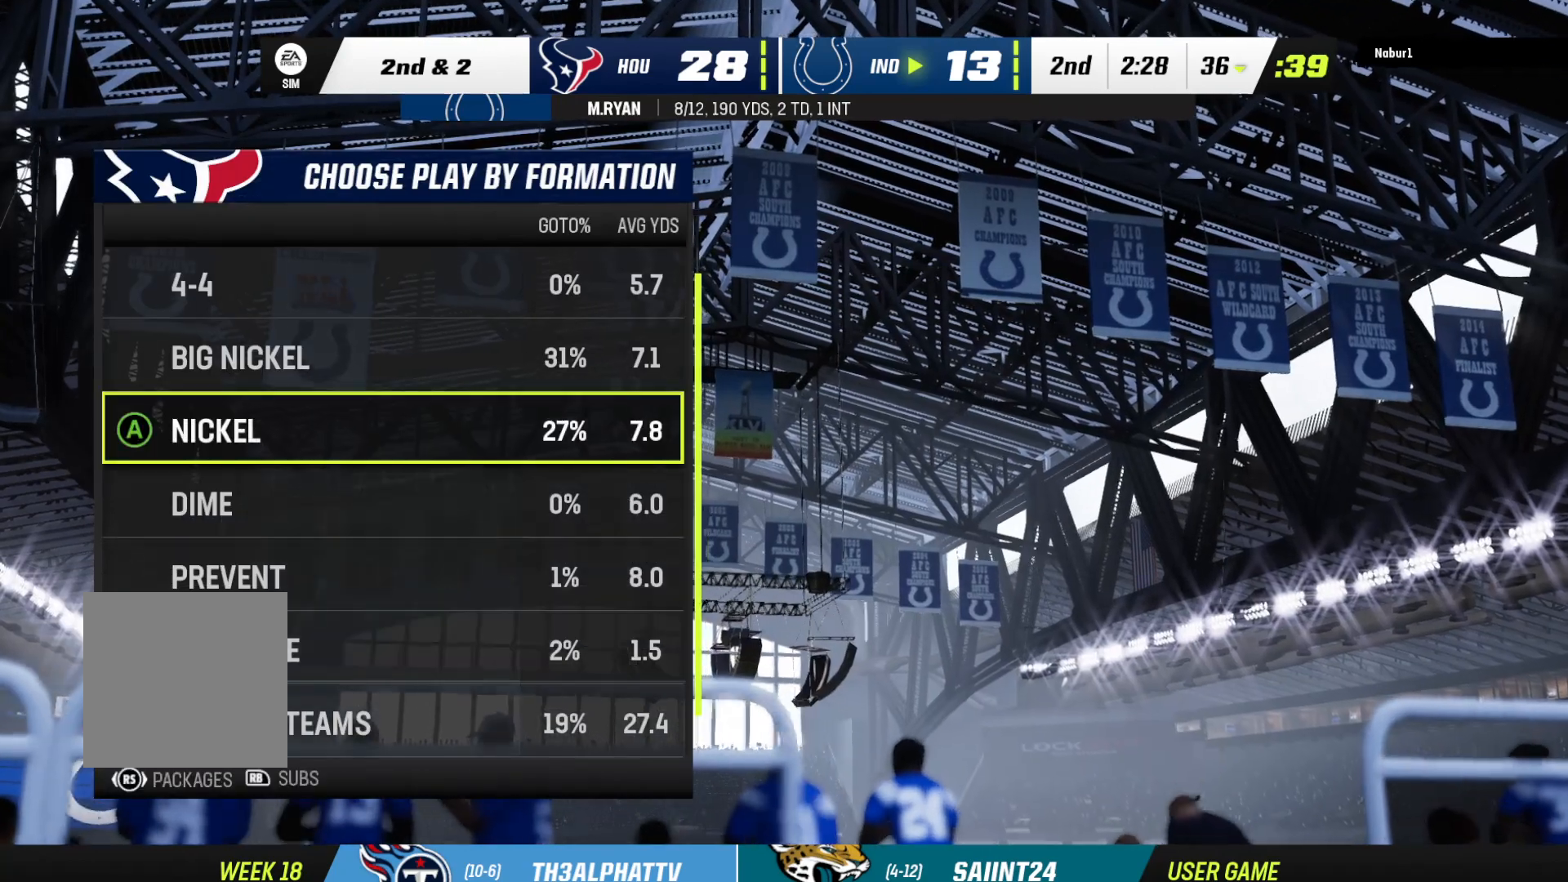
{"buttons": ["DPAD_UP"], "left_stick": "center", "right_stick": "center", "events": [[167, "DPAD_DOWN", "down"], [300, "DPAD_DOWN", "up"], [400, "DPAD_UP", "down"]]}
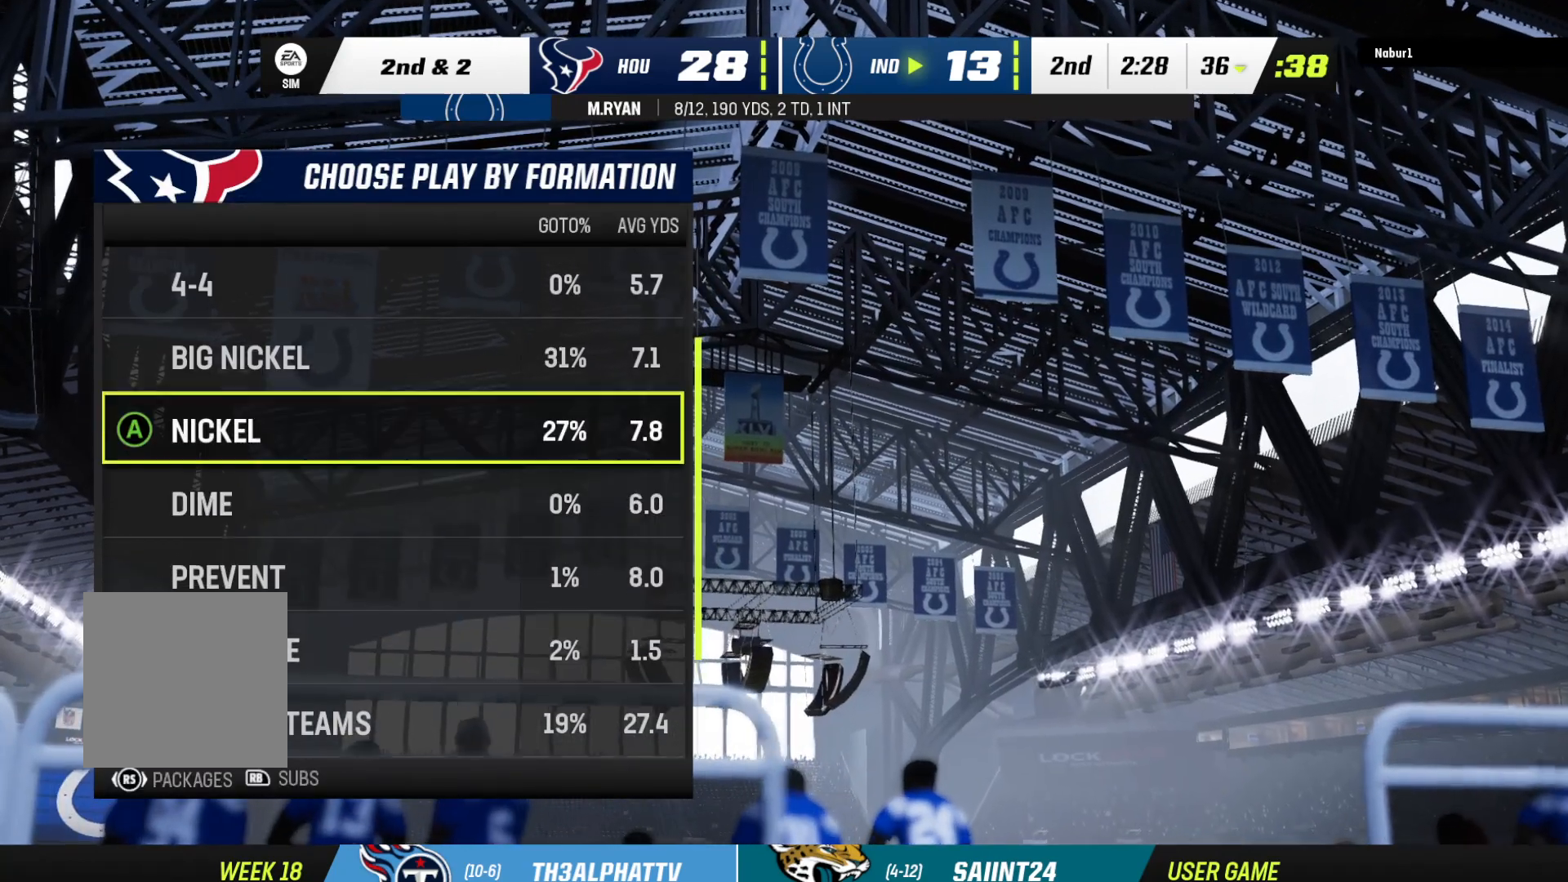
{"buttons": [], "left_stick": "center", "right_stick": "center", "events": [[33, "DPAD_UP", "up"], [200, "A", "down"], [400, "A", "up"]]}
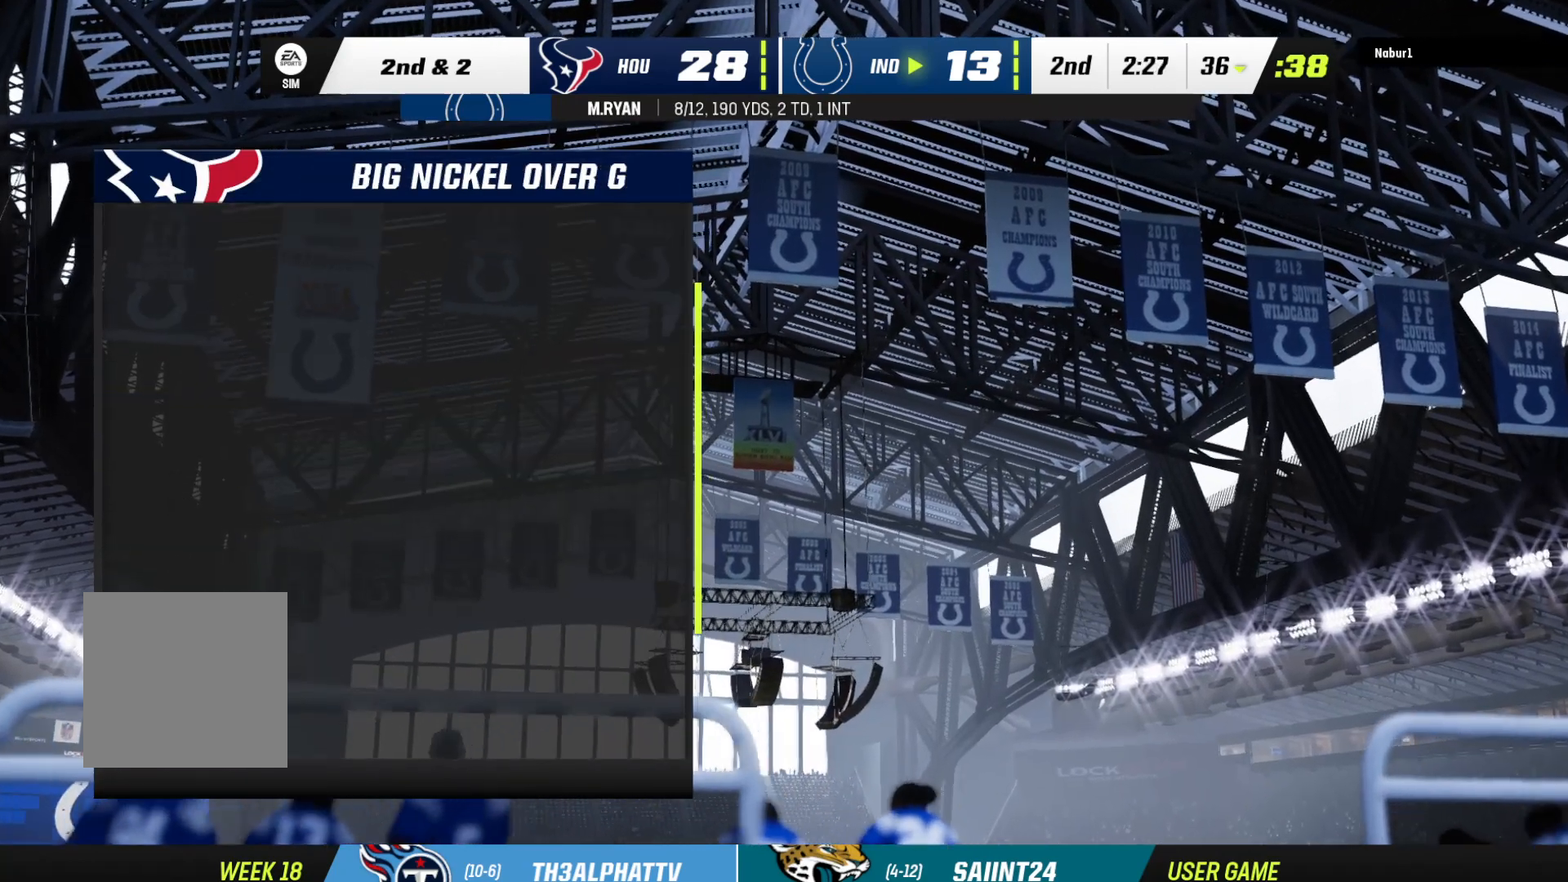
{"buttons": [], "left_stick": "center", "right_stick": "center", "events": []}
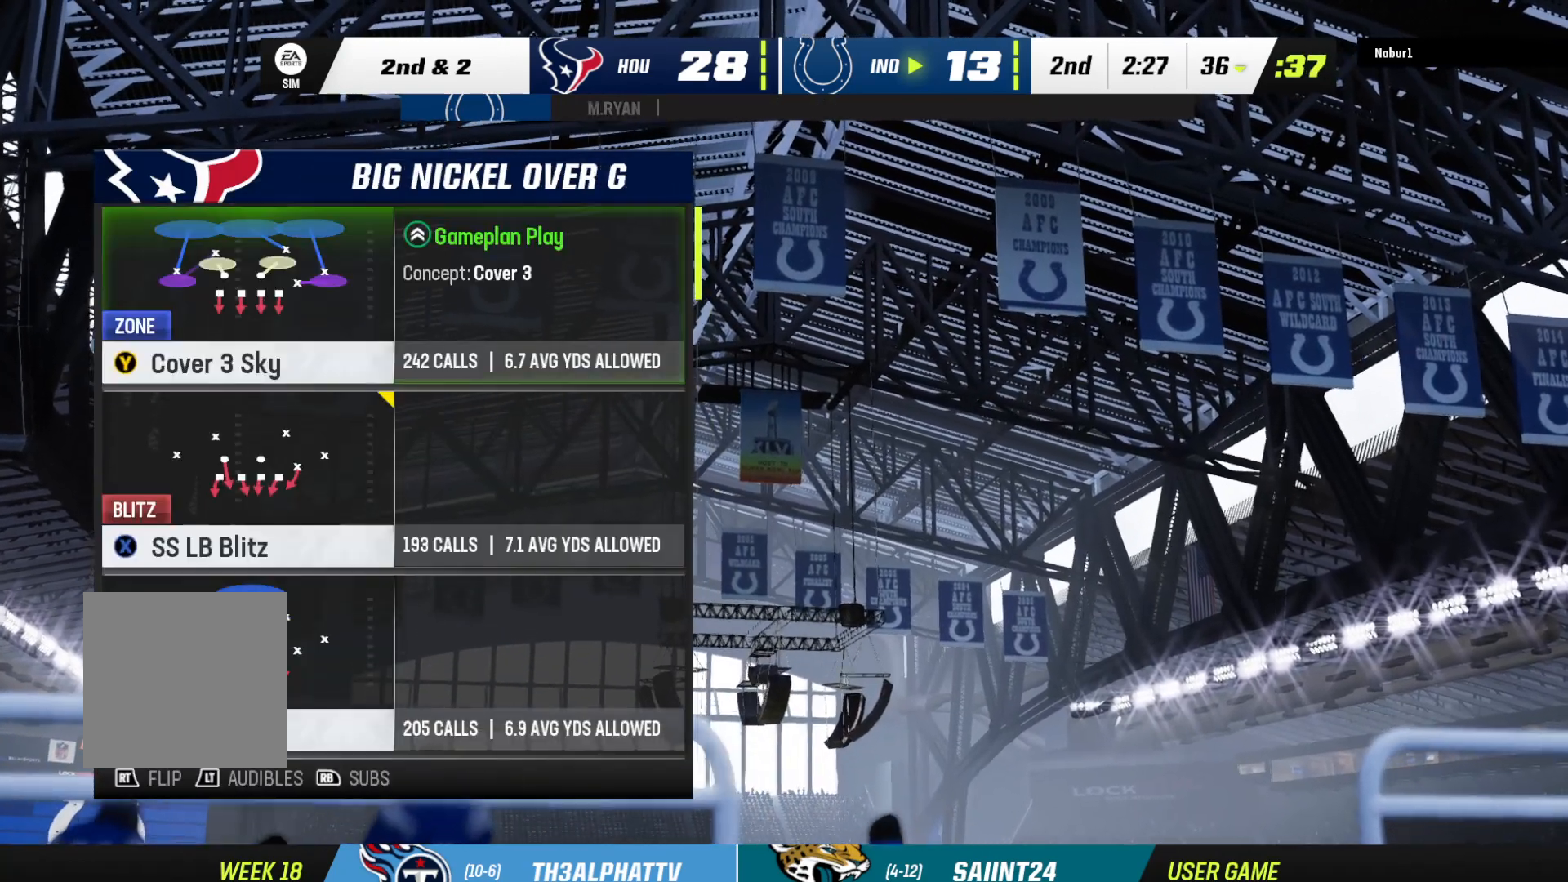
{"buttons": [], "left_stick": "center", "right_stick": "center", "events": []}
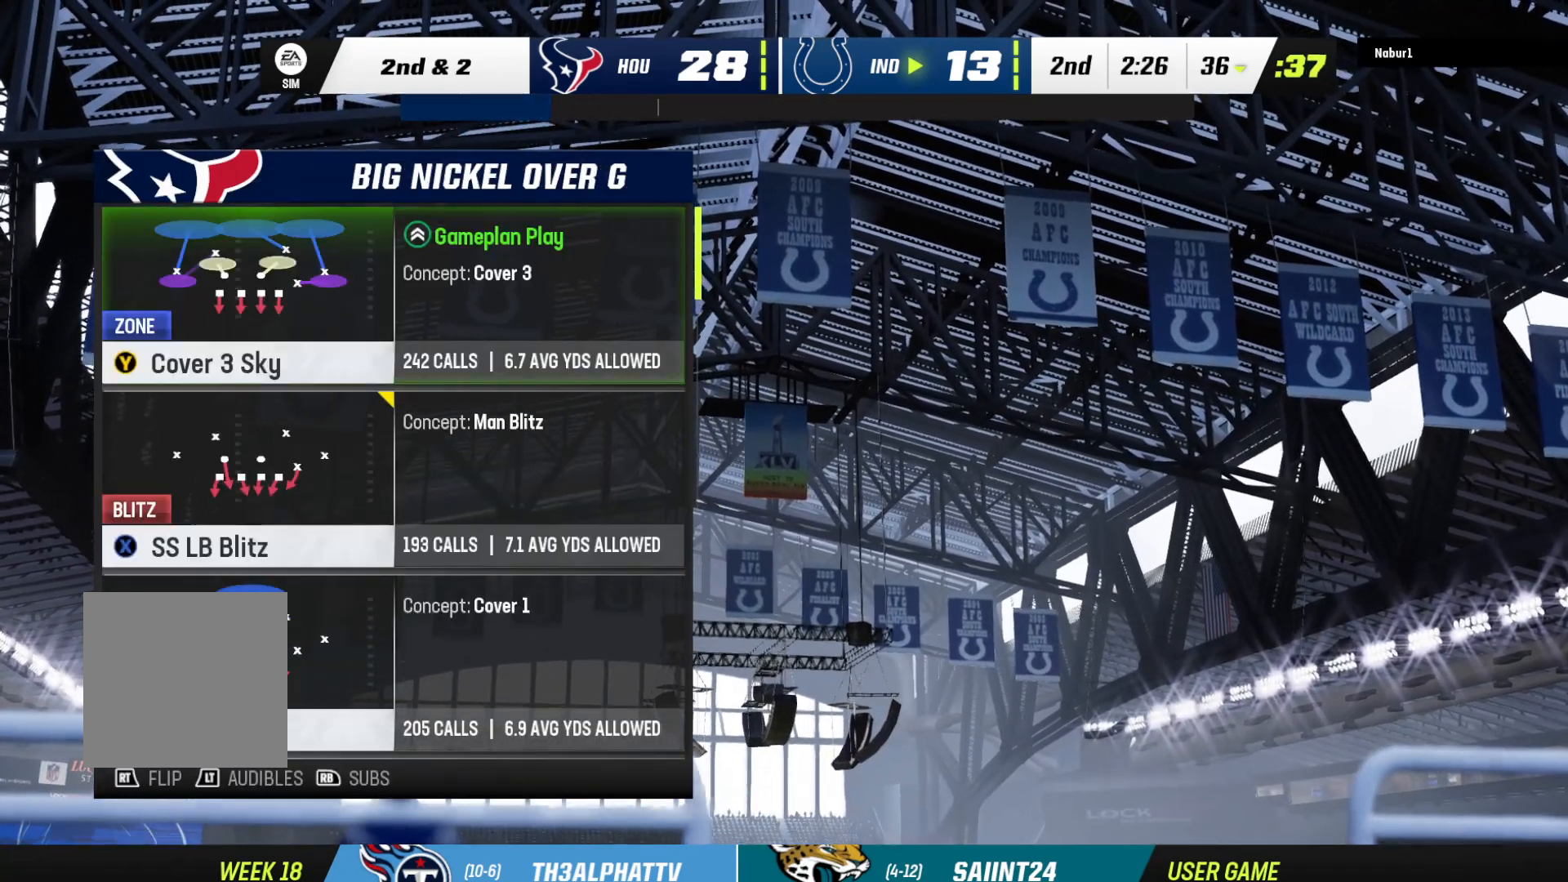
{"buttons": [], "left_stick": "center", "right_stick": "center", "events": []}
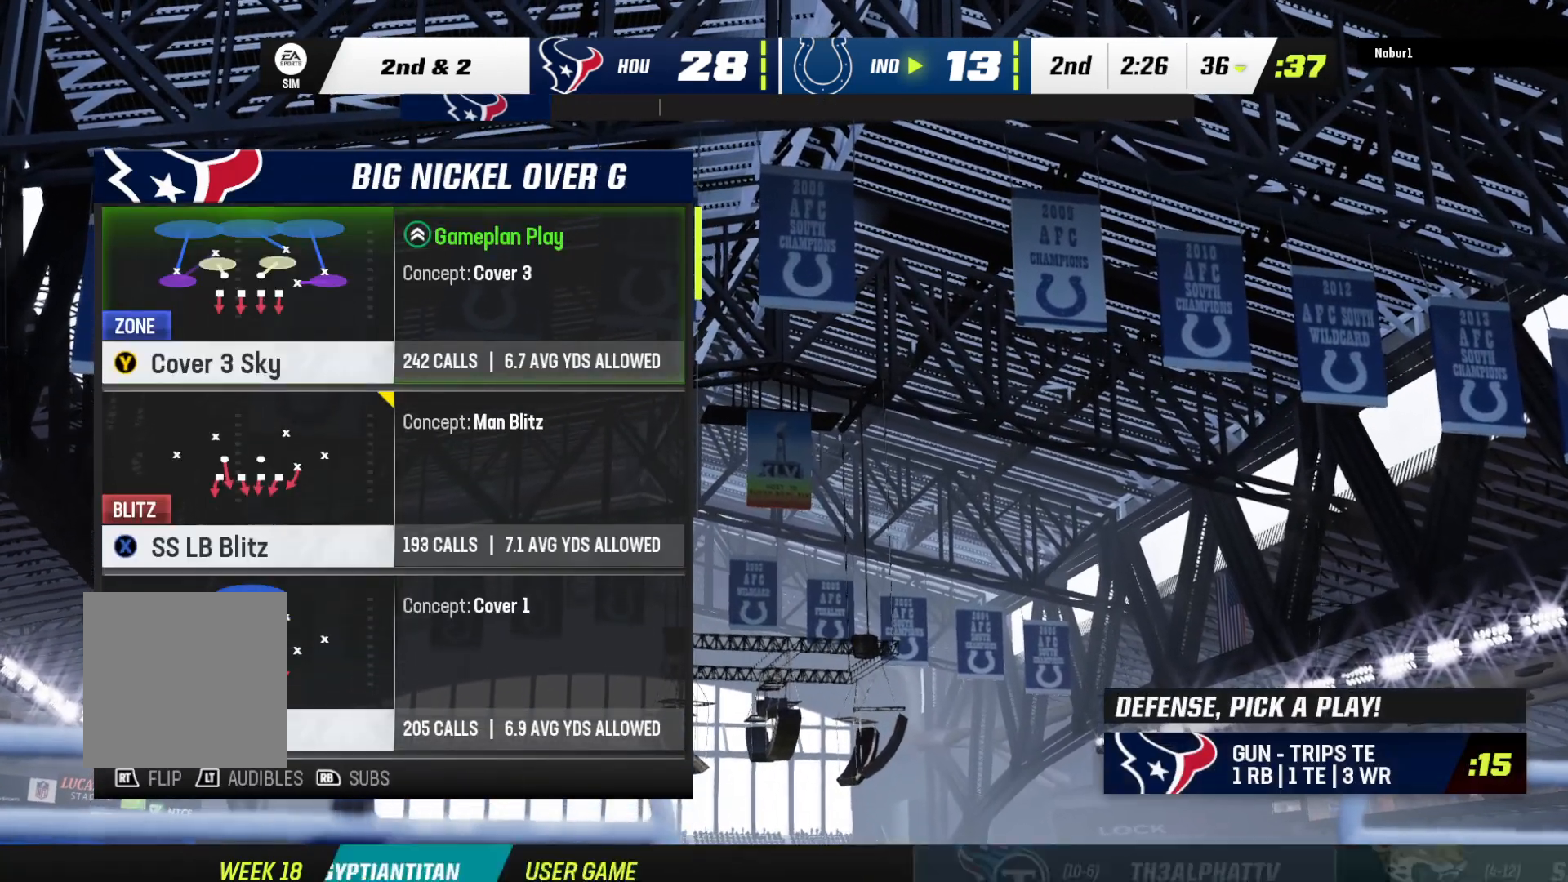
{"buttons": [], "left_stick": "center", "right_stick": "center", "events": []}
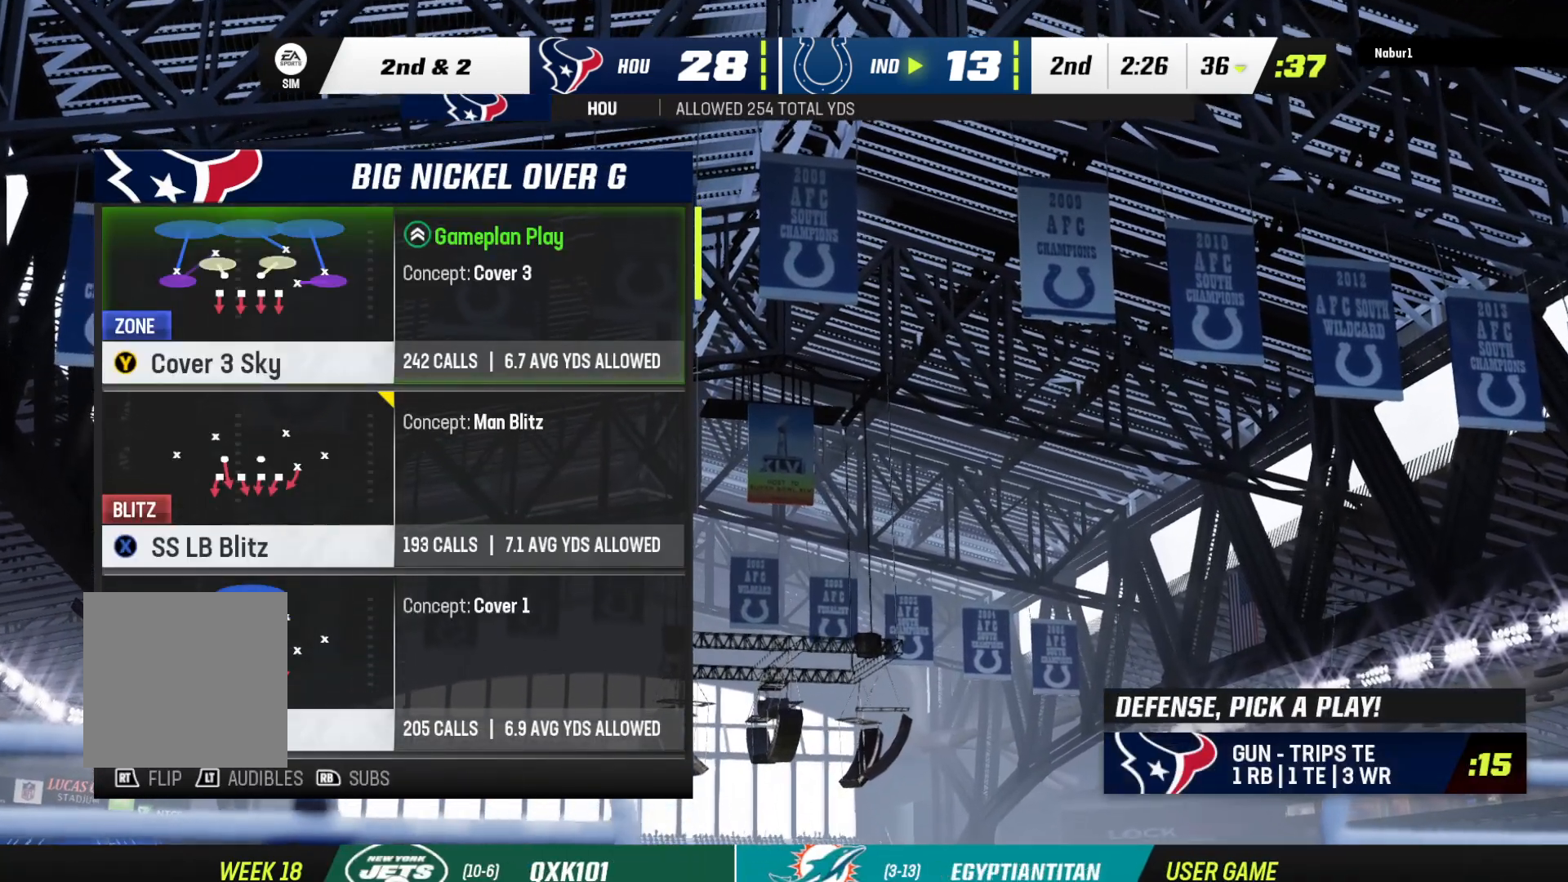
{"buttons": [], "left_stick": "center", "right_stick": "center", "events": []}
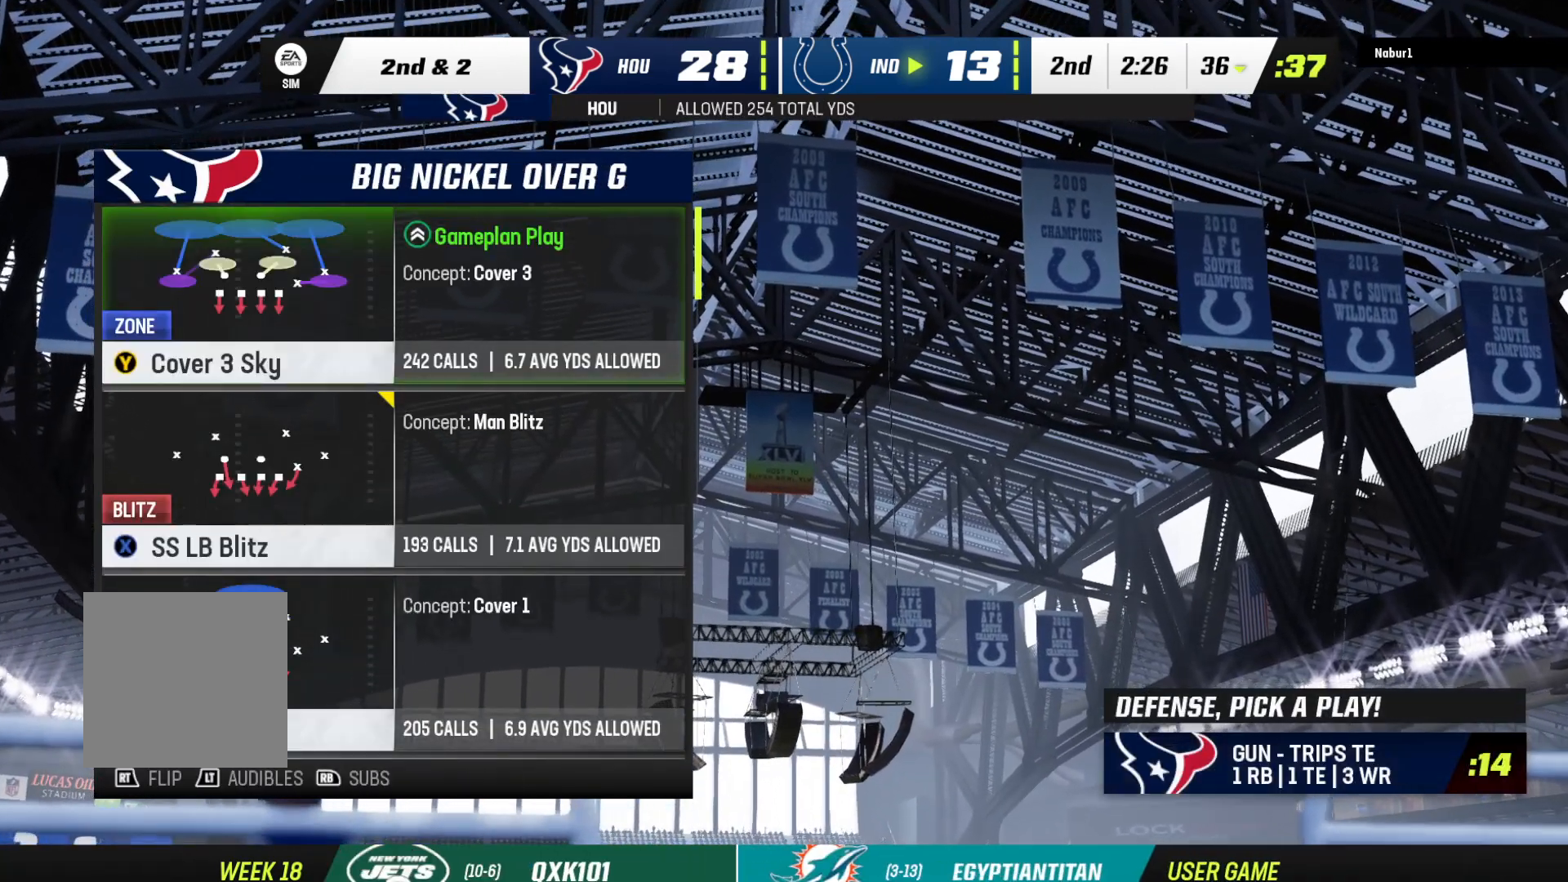
{"buttons": [], "left_stick": "center", "right_stick": "center", "events": [[33, "A", "down"], [67, "A", "up"]]}
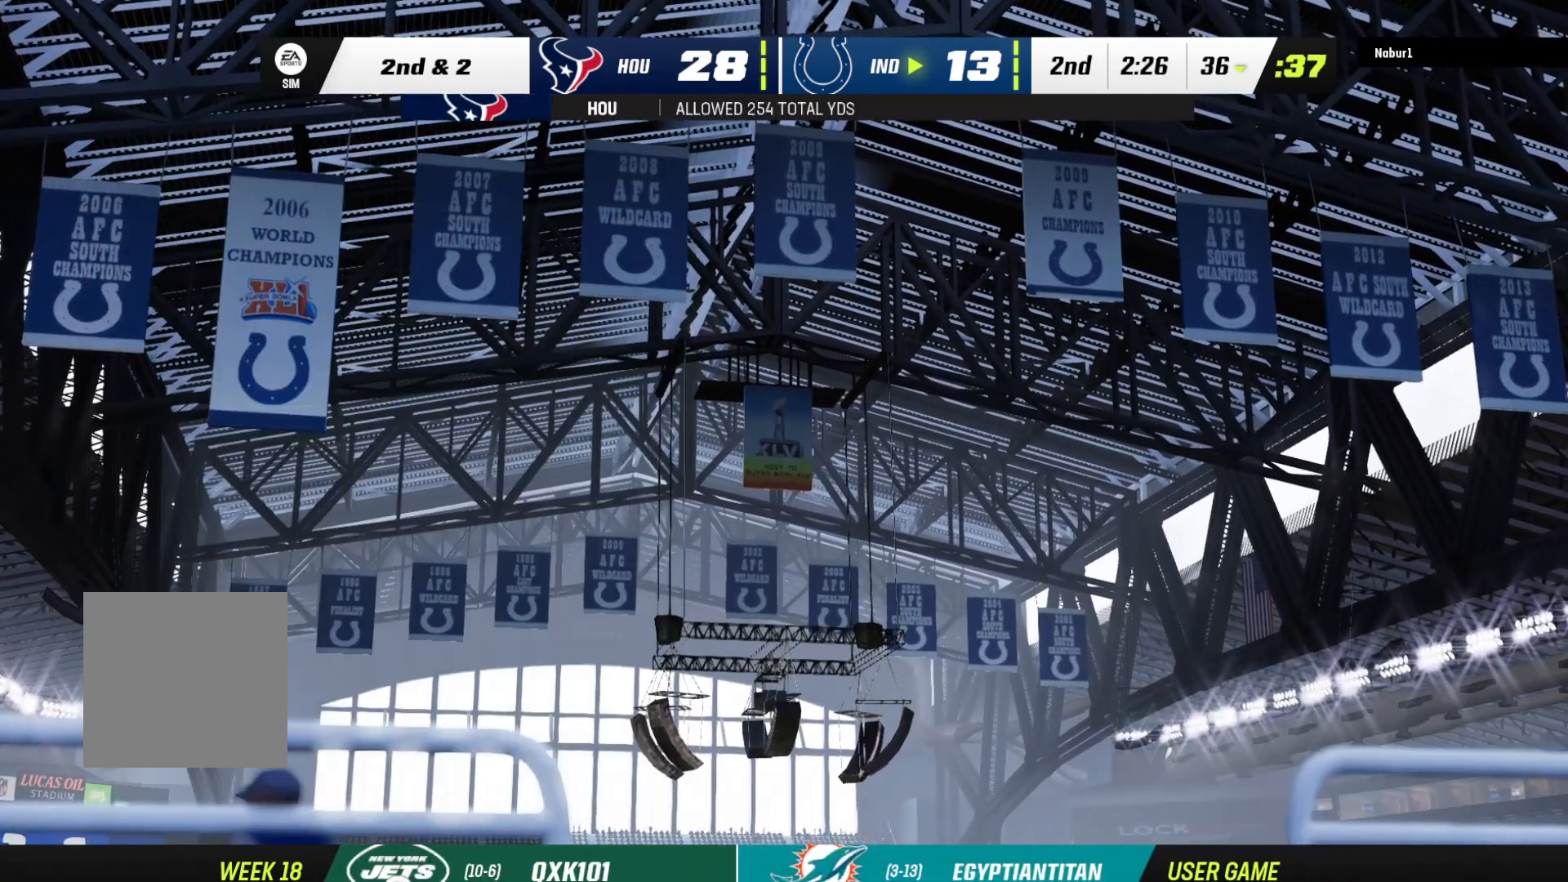
{"buttons": [], "left_stick": "center", "right_stick": "center", "events": []}
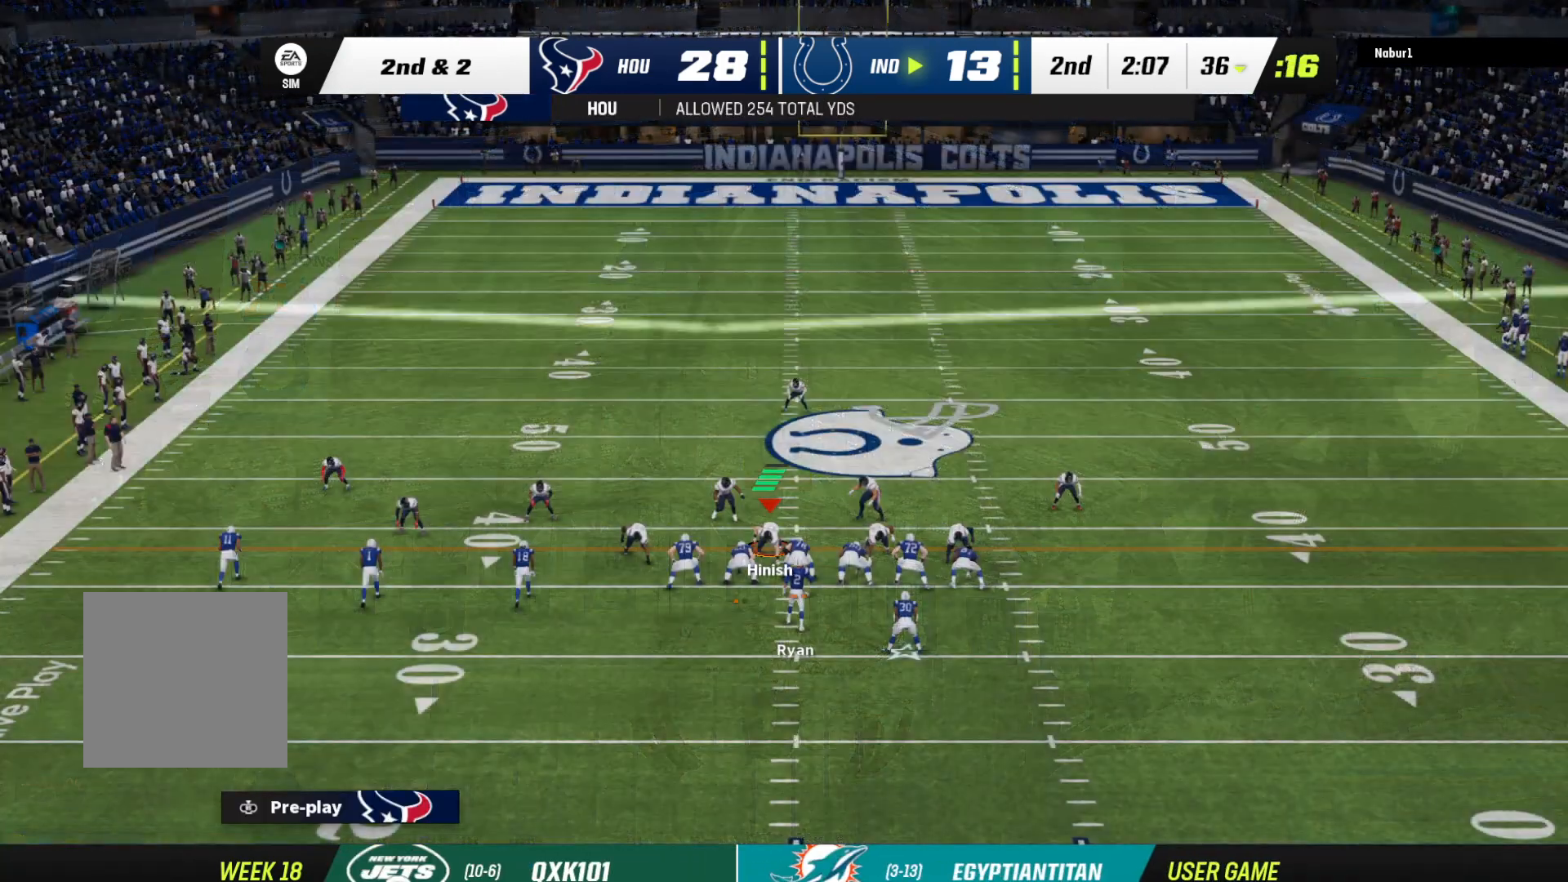
{"buttons": ["B"], "left_stick": "up-left", "right_stick": "center", "events": [[467, "B", "down"], [467, "left_stick", "up-left"]]}
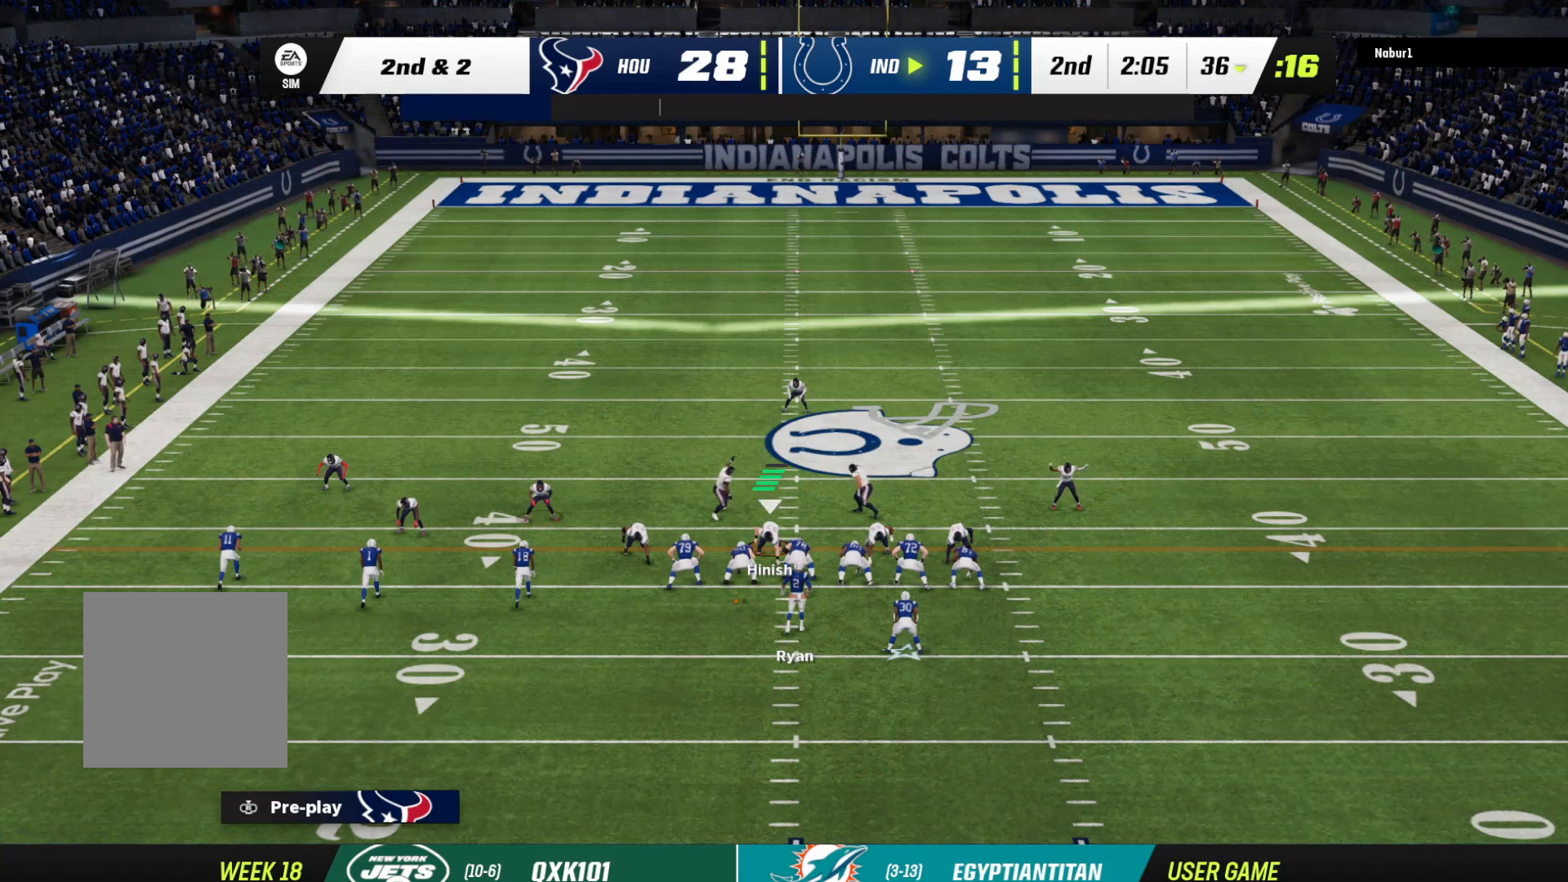
{"buttons": [], "left_stick": "center", "right_stick": "center", "events": [[100, "left_stick", "center"], [167, "B", "up"], [367, "left_stick", "left"], [467, "left_stick", "center"]]}
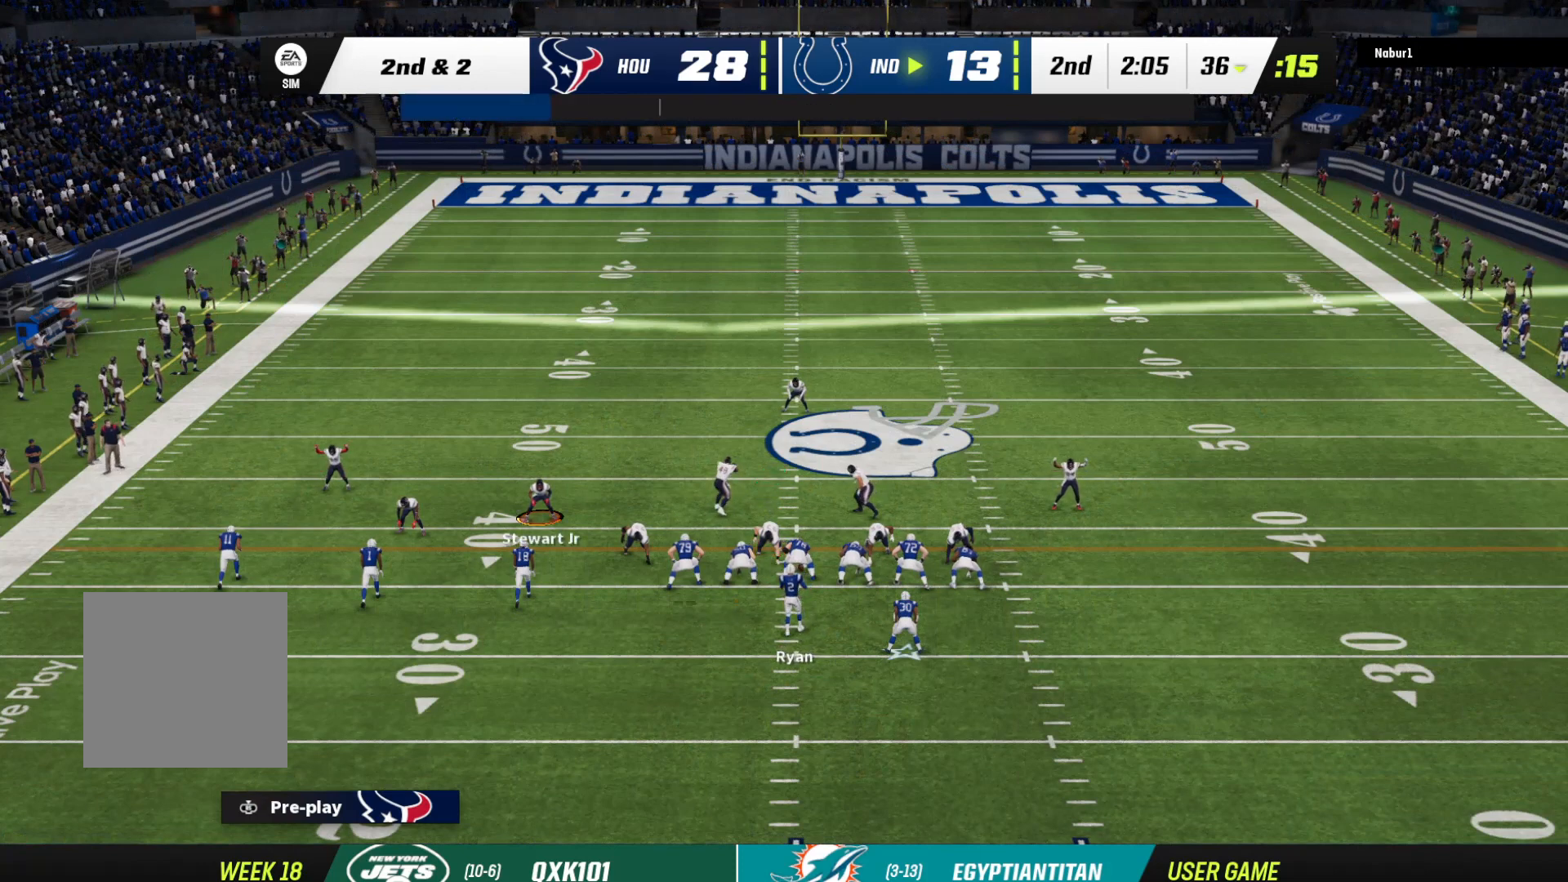
{"buttons": [], "left_stick": "right", "right_stick": "center", "events": [[167, "B", "down"], [167, "left_stick", "right"], [333, "B", "up"], [333, "left_stick", "center"], [467, "left_stick", "right"]]}
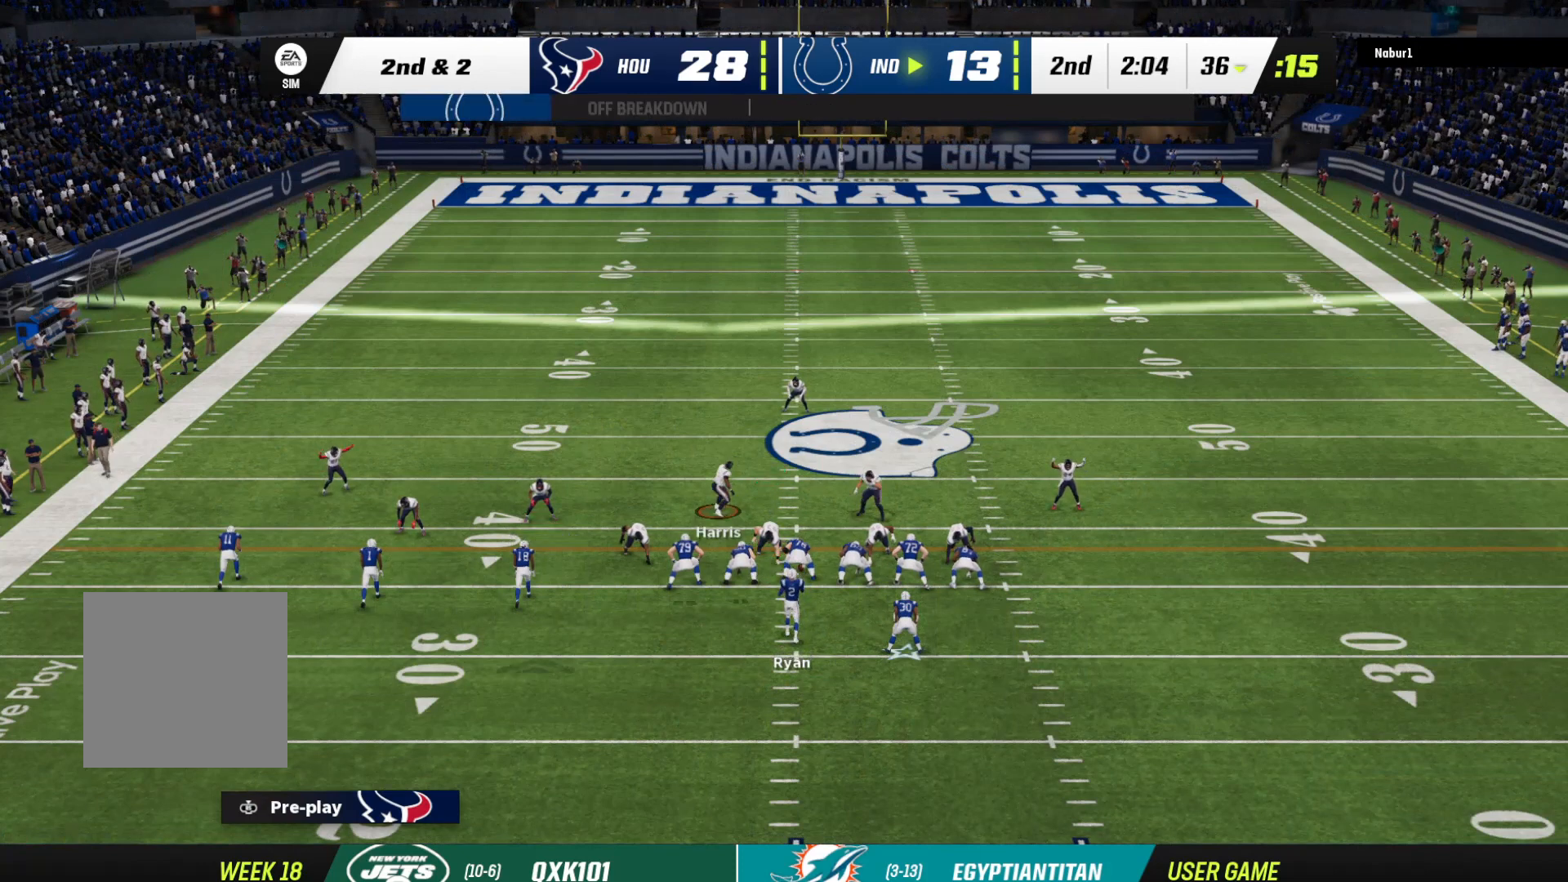
{"buttons": ["R2"], "left_stick": "center", "right_stick": "center", "events": [[67, "B", "down"], [167, "B", "up"], [167, "left_stick", "center"], [300, "R2", "down"]]}
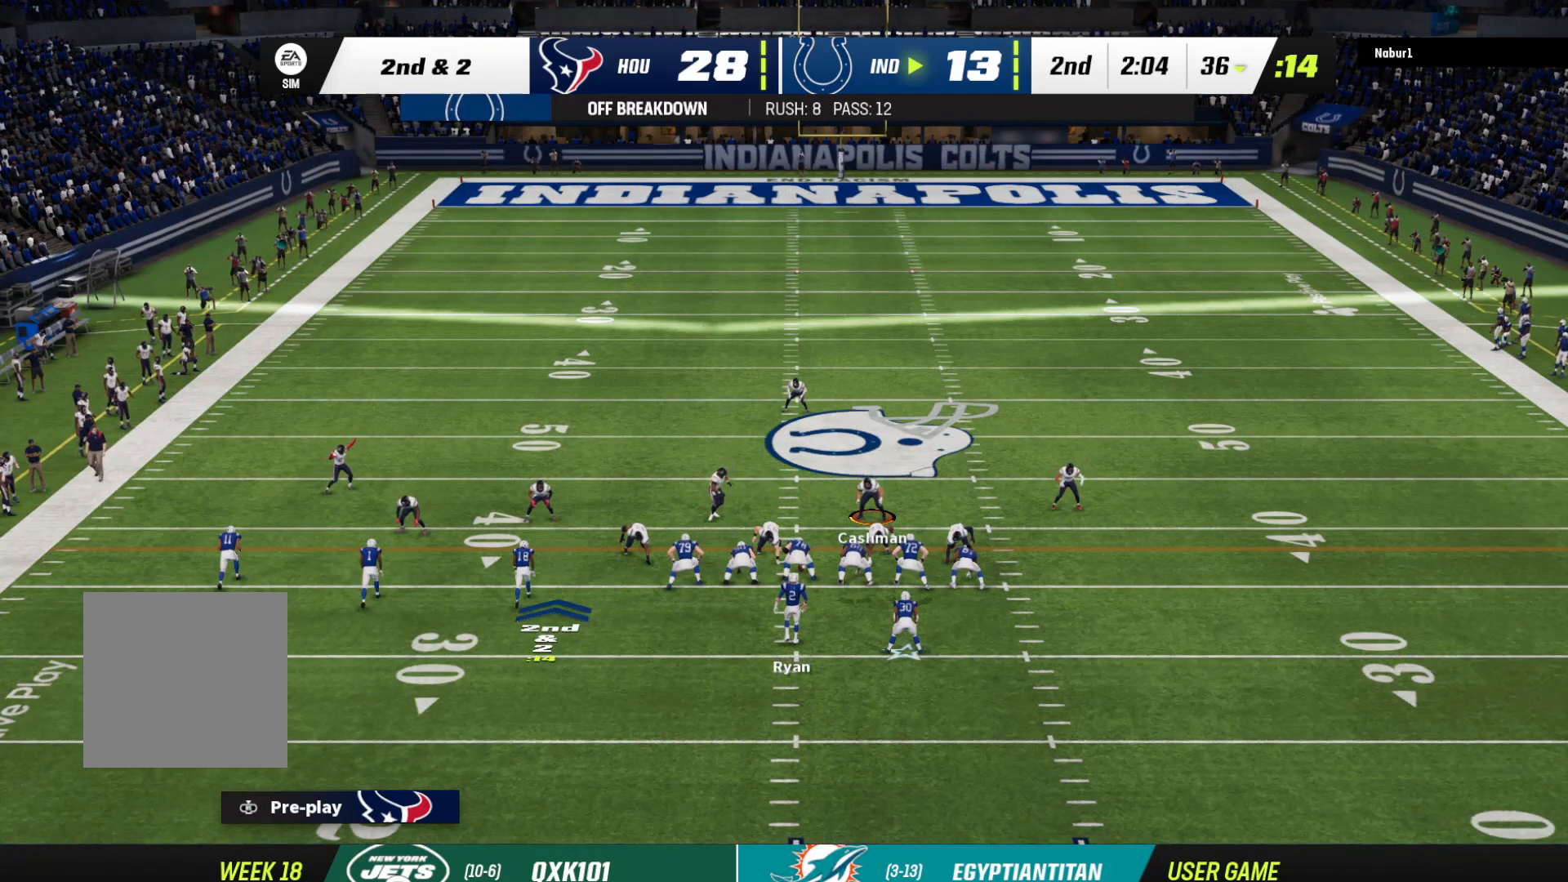
{"buttons": ["R2"], "left_stick": "center", "right_stick": "center", "events": []}